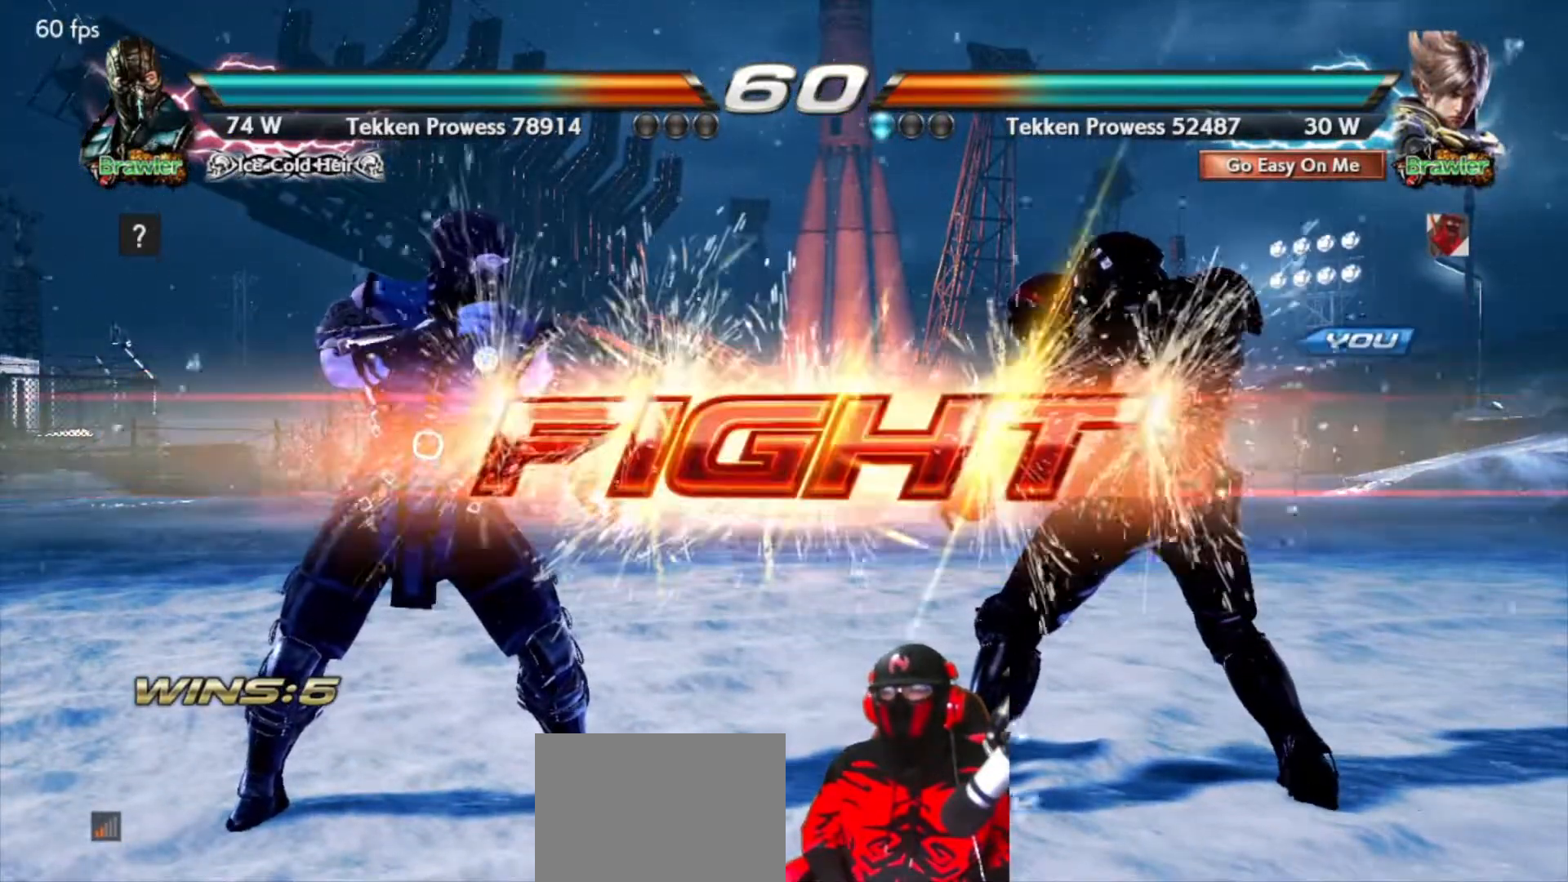
Gameplay with a controller (arcade stick); each line is a JSON object with the inputs held at the frame after it. "events" lists button and stick changes between this image and that frame as [ms after this image, input, new state], when the widget could be followed in between. Not read: DPAD_DOWN L3 R3.
{"buttons": ["DPAD_RIGHT"], "events": []}
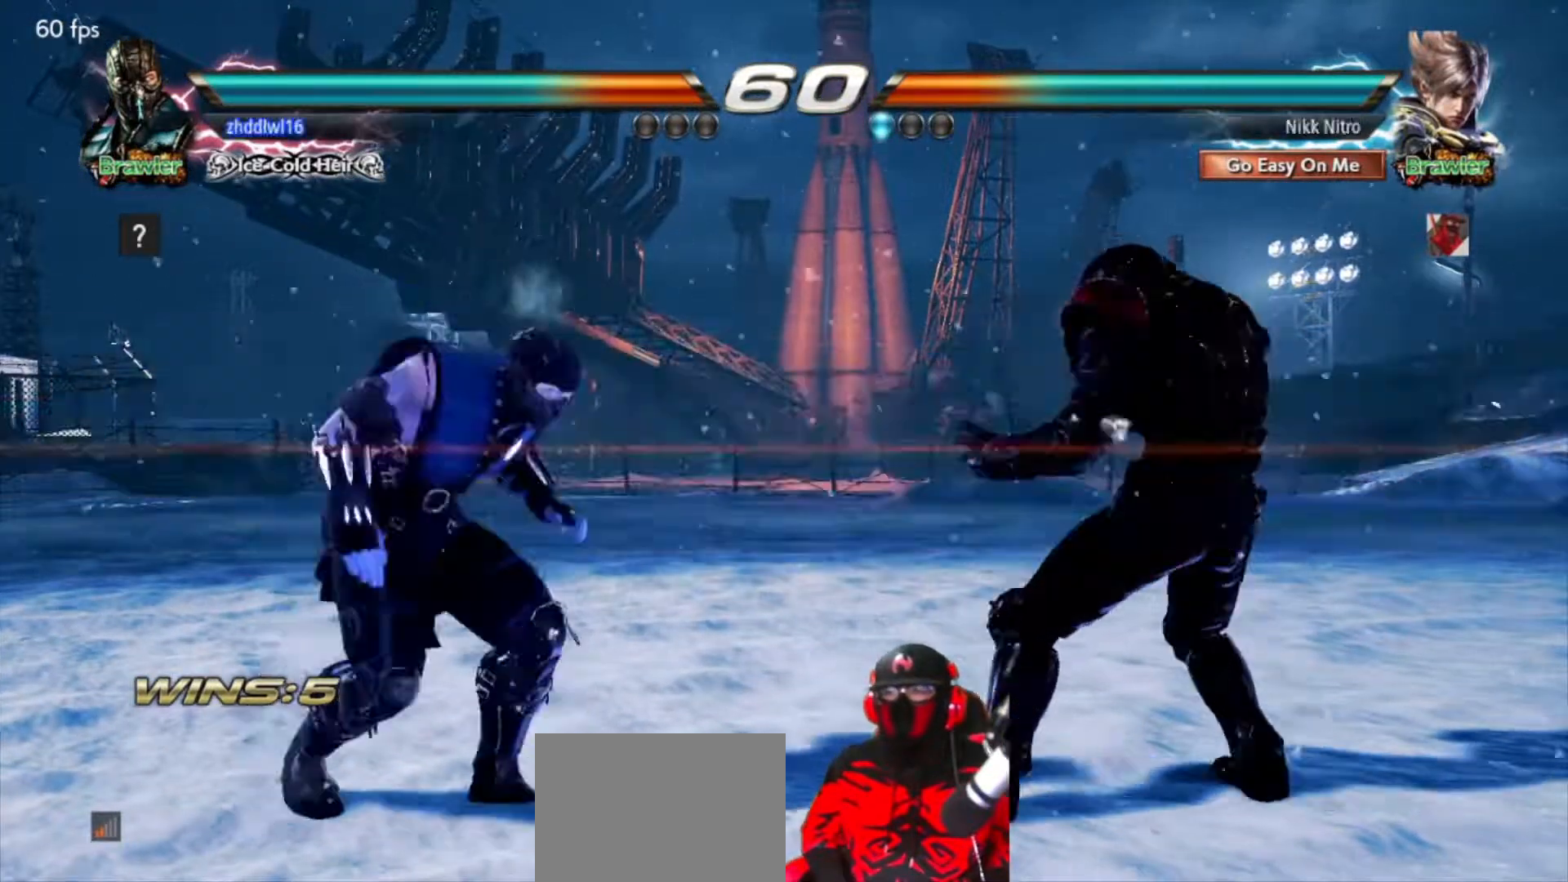
{"buttons": ["CIRCLE", "DPAD_RIGHT"], "events": [[467, "CIRCLE", "down"]]}
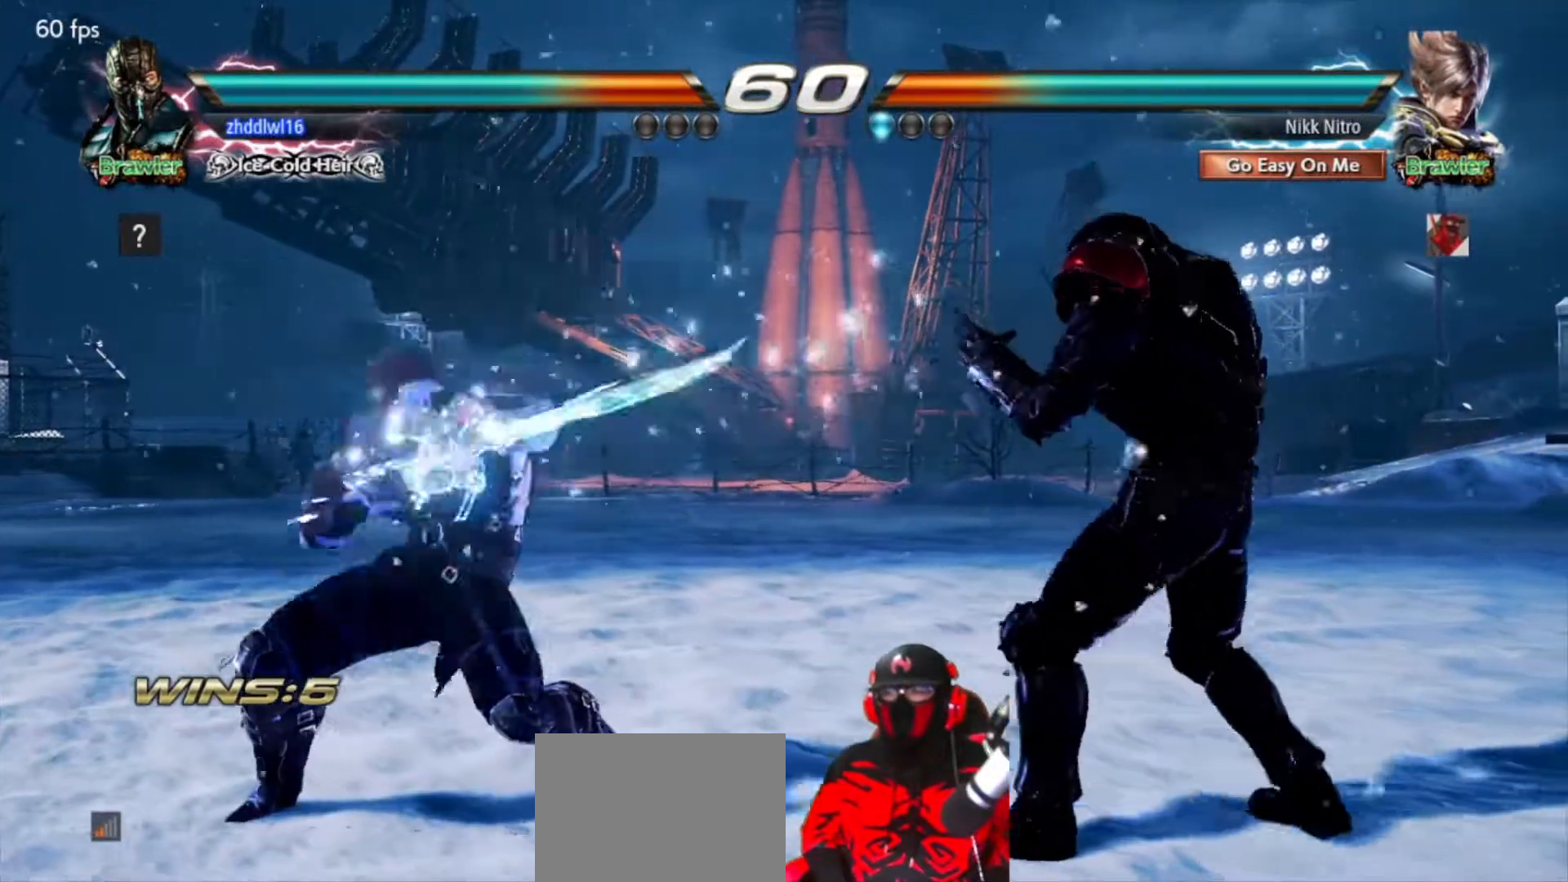
{"buttons": ["DPAD_LEFT"], "events": [[33, "CIRCLE", "up"], [117, "CIRCLE", "down"], [167, "CIRCLE", "up"], [267, "DPAD_RIGHT", "up"], [333, "DPAD_LEFT", "down"]]}
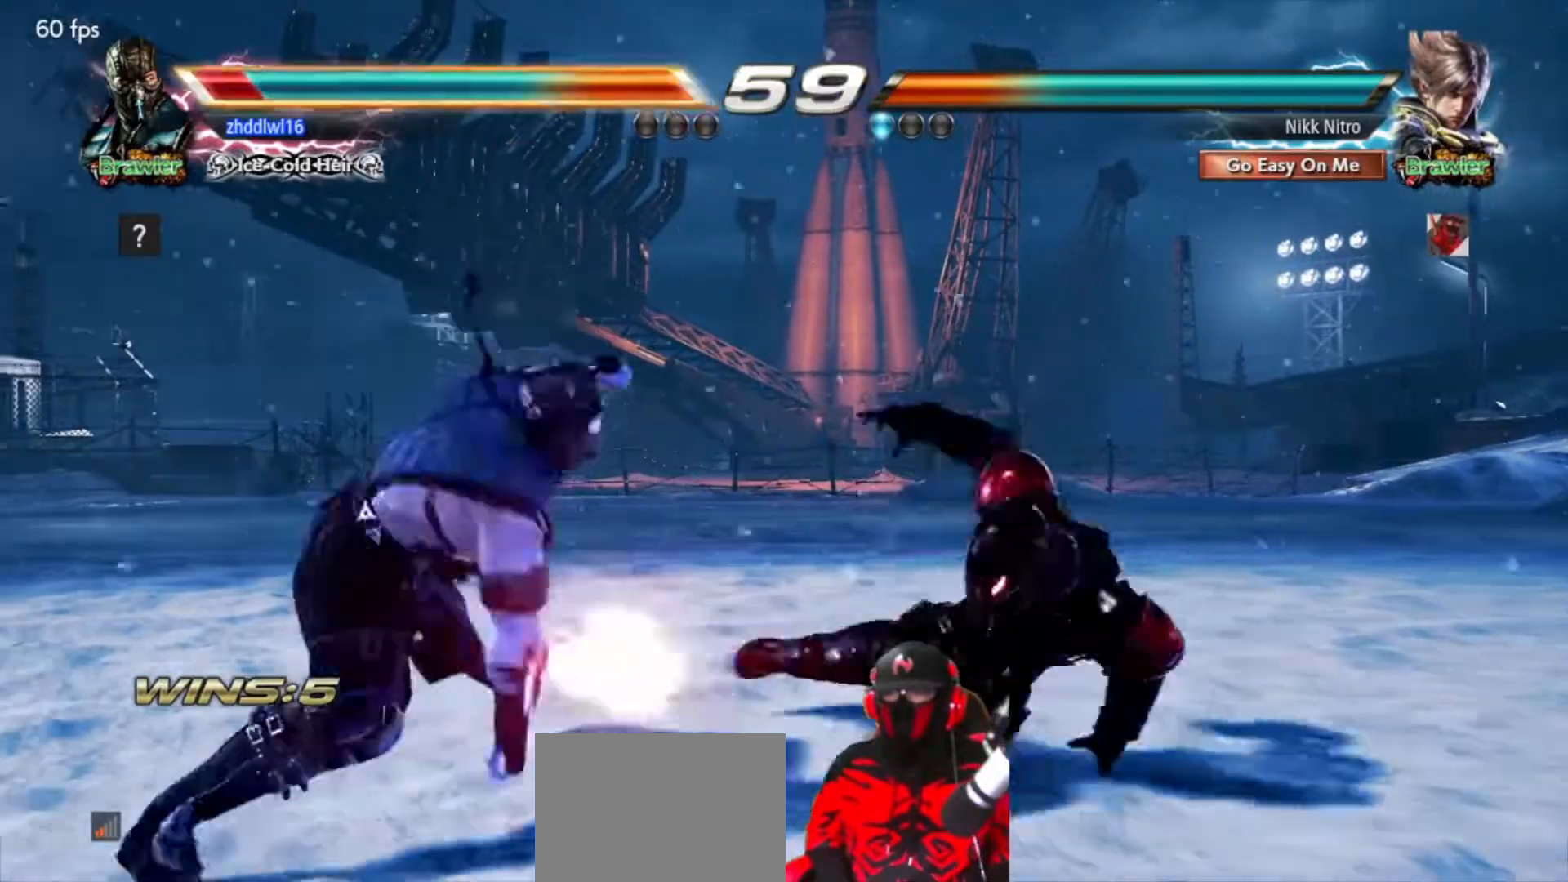
{"buttons": ["R2", "DPAD_LEFT"], "events": [[250, "R2", "down"], [317, "R2", "up"], [383, "R2", "down"], [433, "R2", "up"], [500, "R2", "down"]]}
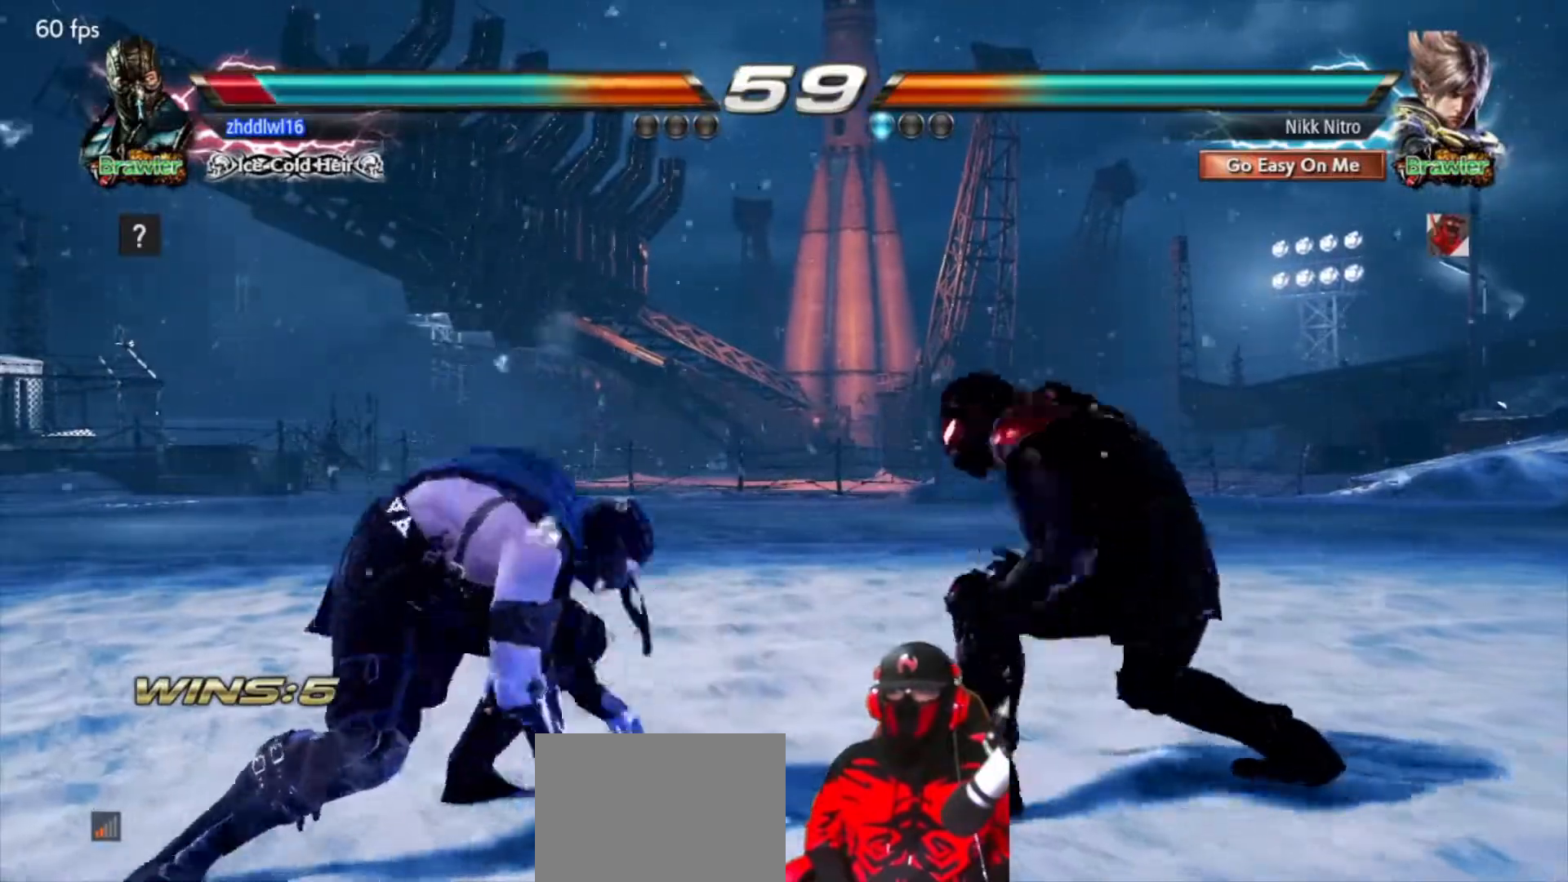
{"buttons": ["DPAD_LEFT"], "events": [[67, "R2", "up"], [133, "R2", "down"], [200, "R2", "up"], [250, "R2", "down"], [333, "R2", "up"], [383, "R2", "down"], [467, "R2", "up"]]}
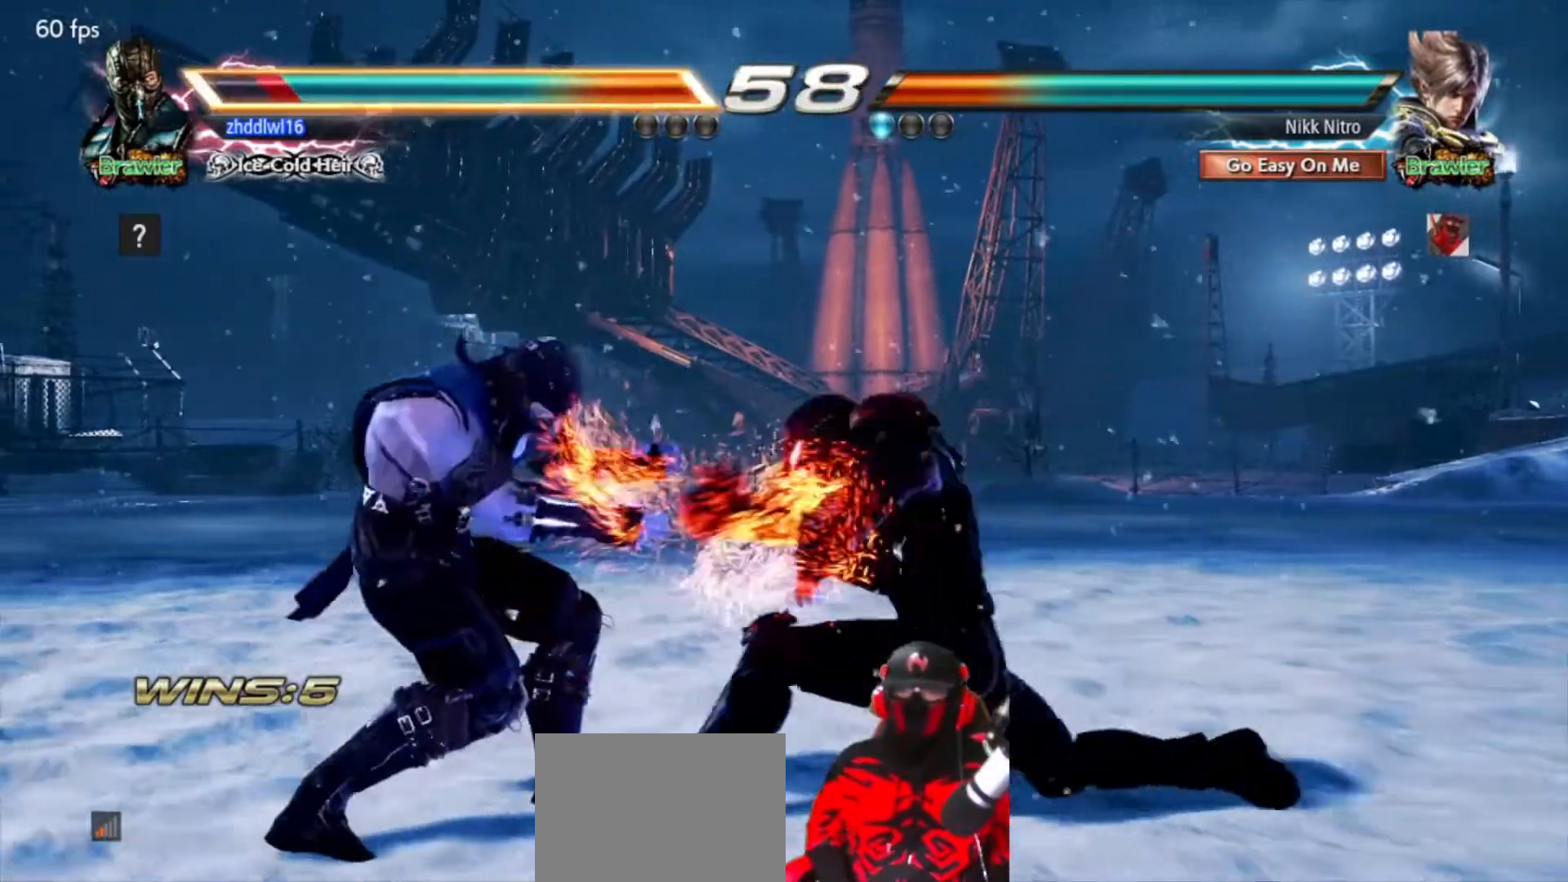
{"buttons": ["CIRCLE", "DPAD_UP", "DPAD_LEFT"], "events": [[17, "R2", "down"], [67, "R2", "up"], [133, "DPAD_LEFT", "up"], [433, "DPAD_LEFT", "down"], [433, "DPAD_UP", "down"], [467, "CIRCLE", "down"]]}
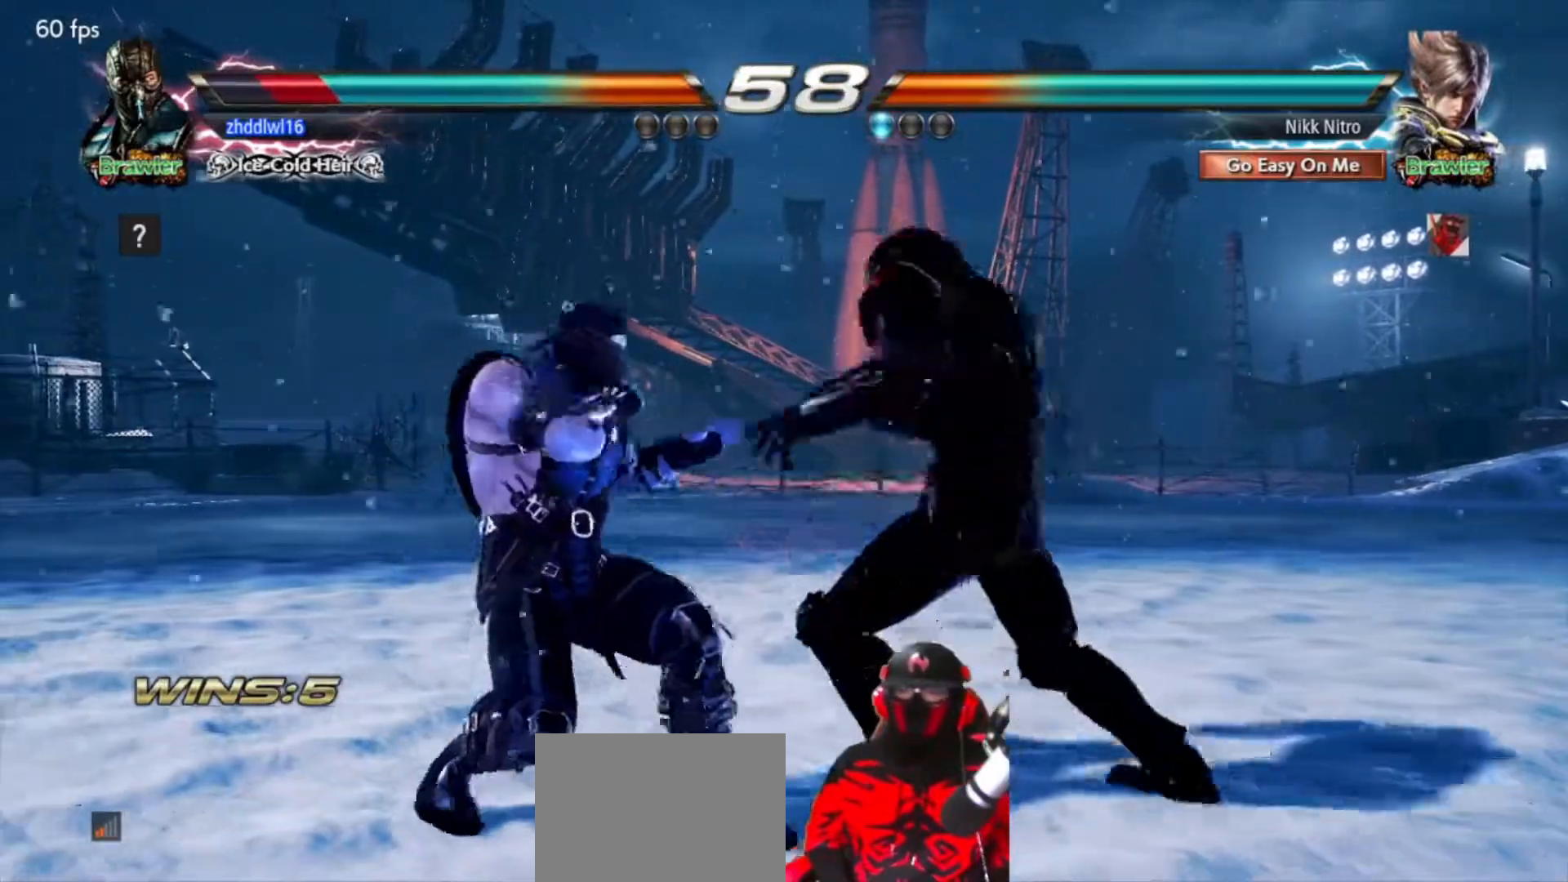
{"buttons": ["CIRCLE"], "events": [[17, "CIRCLE", "up"], [83, "CIRCLE", "down"], [133, "CIRCLE", "up"], [217, "CIRCLE", "down"], [267, "CIRCLE", "up"], [333, "CIRCLE", "down"], [383, "DPAD_UP", "up"], [417, "DPAD_LEFT", "up"]]}
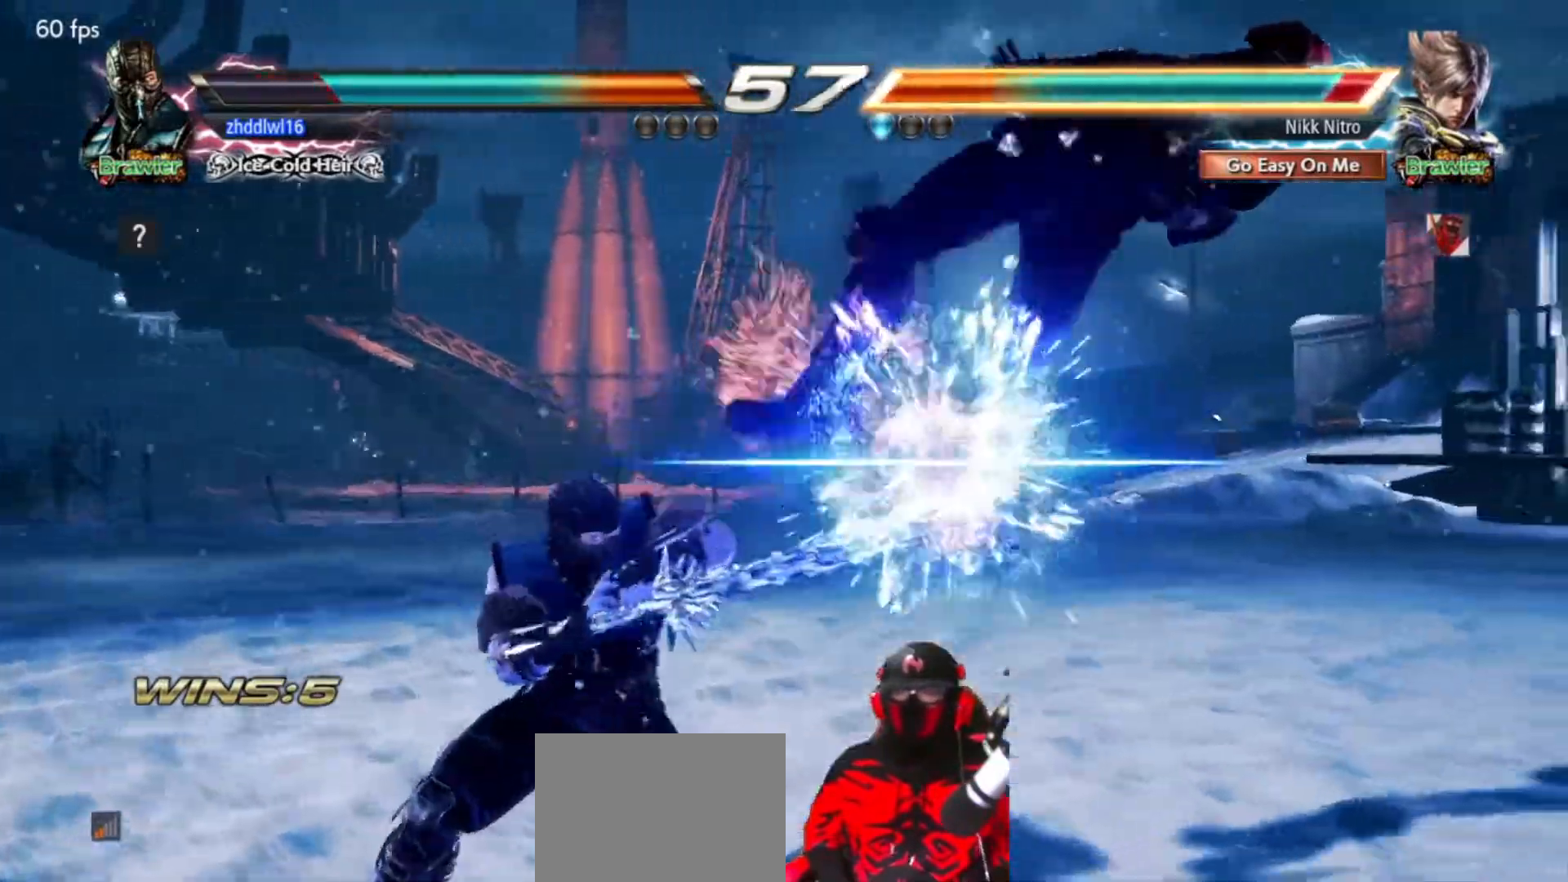
{"buttons": [], "events": [[67, "CIRCLE", "up"]]}
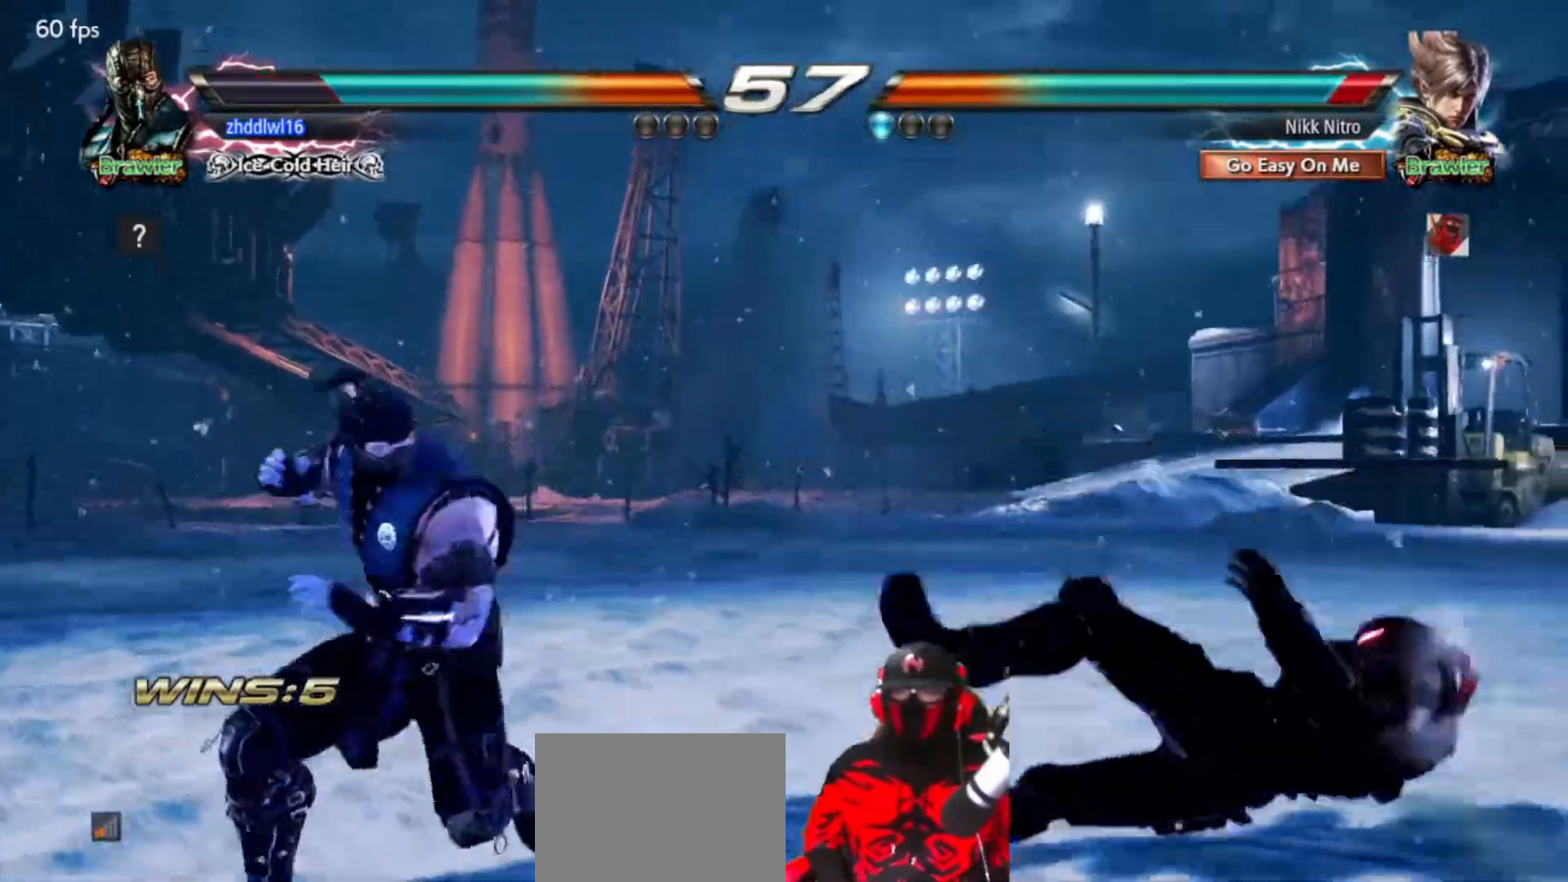
{"buttons": [], "events": [[417, "CIRCLE", "down"], [483, "CIRCLE", "up"]]}
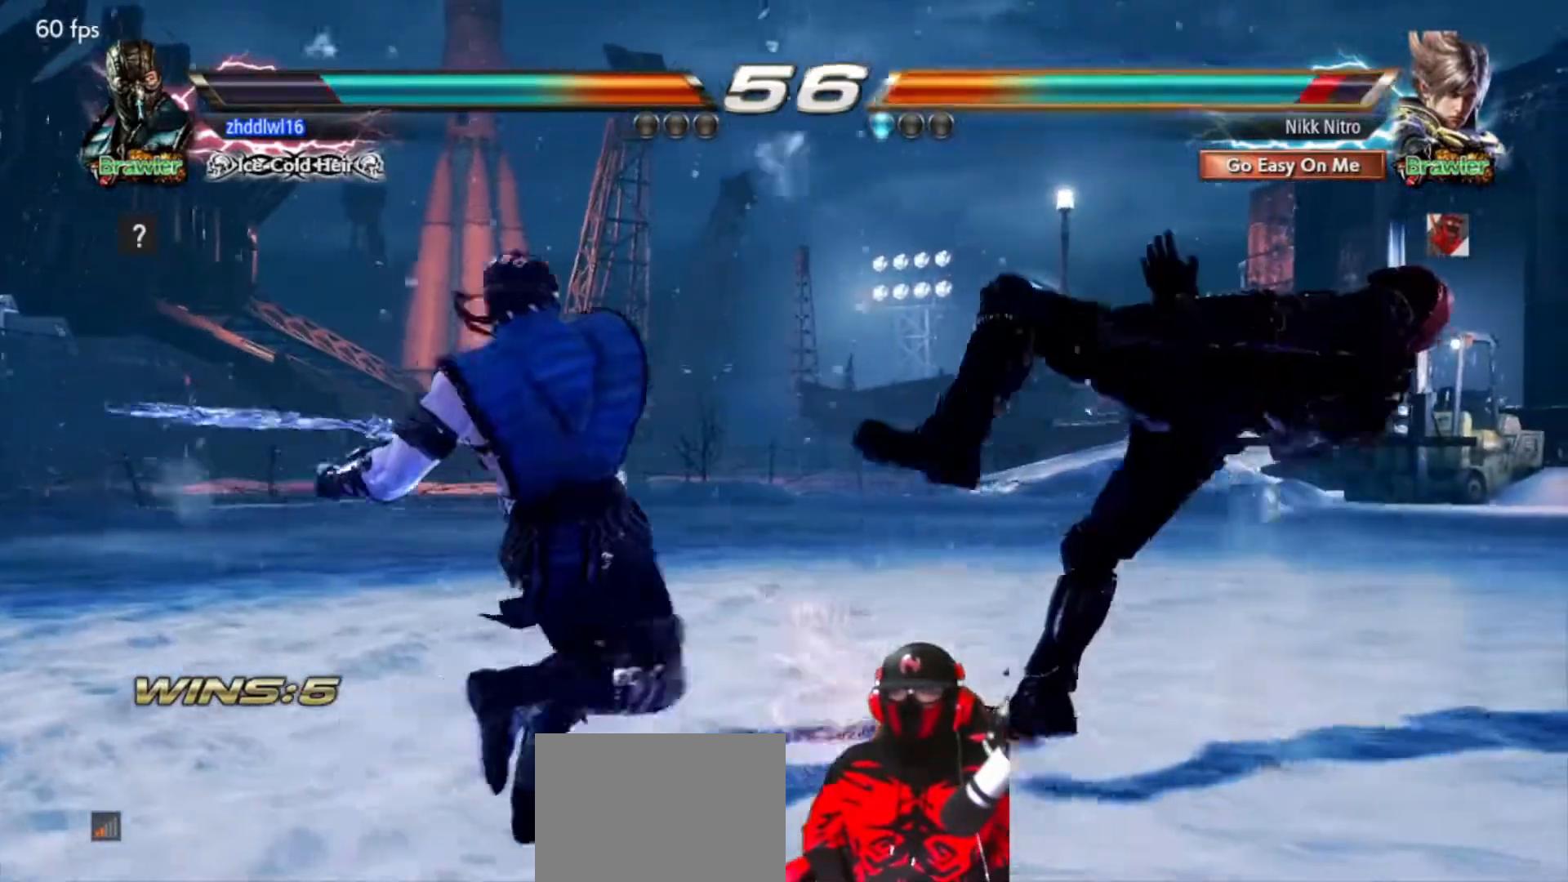
{"buttons": [], "events": [[83, "DPAD_RIGHT", "down"], [200, "DPAD_RIGHT", "up"], [250, "DPAD_RIGHT", "down"], [333, "DPAD_RIGHT", "up"]]}
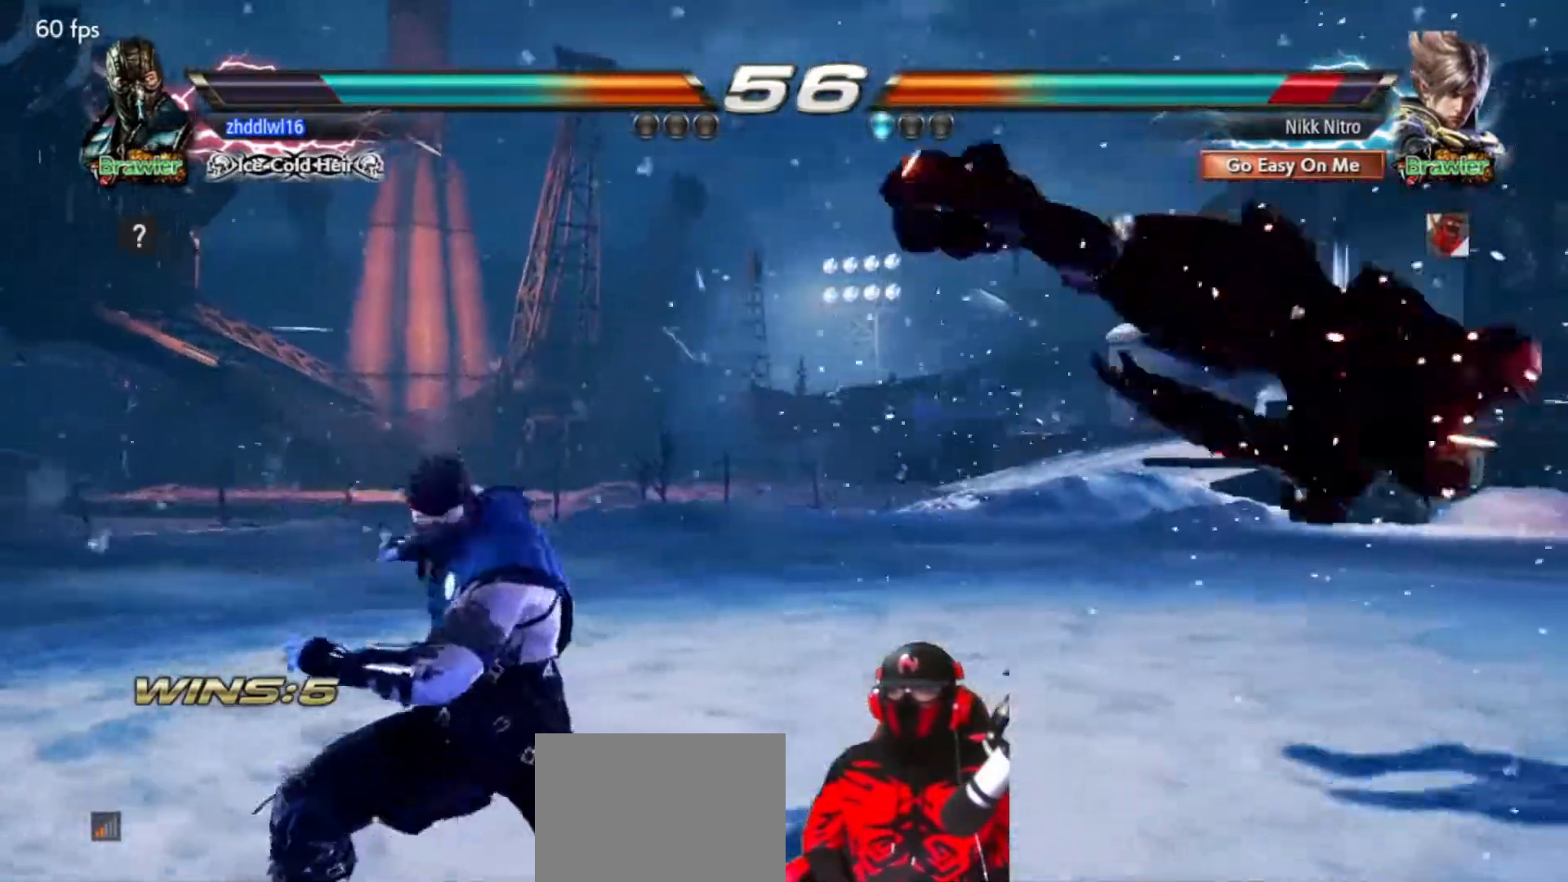
{"buttons": [], "events": []}
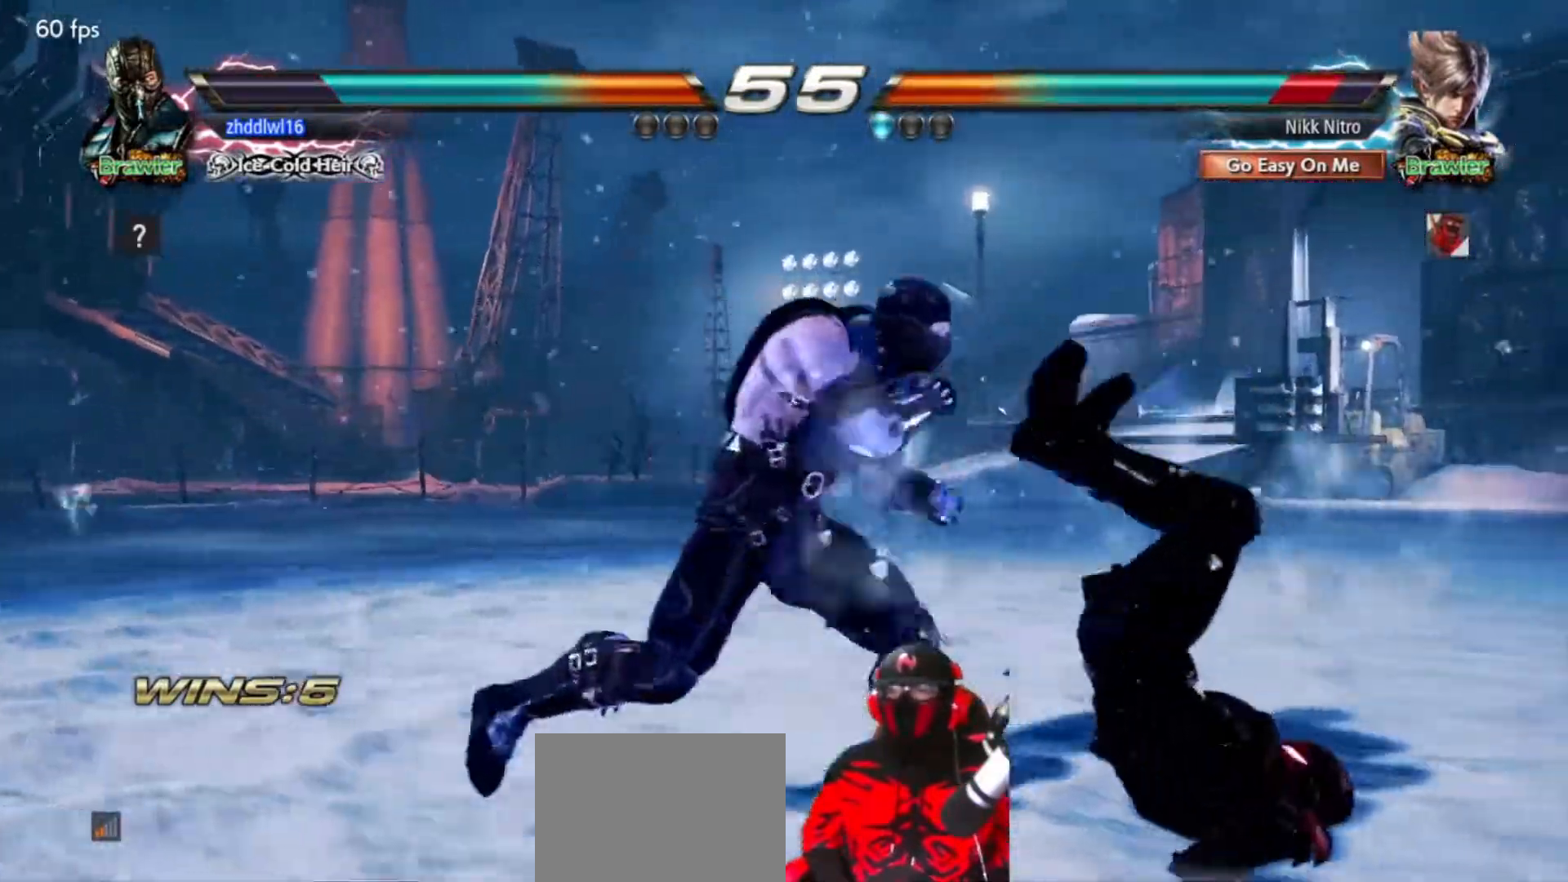
{"buttons": [], "events": []}
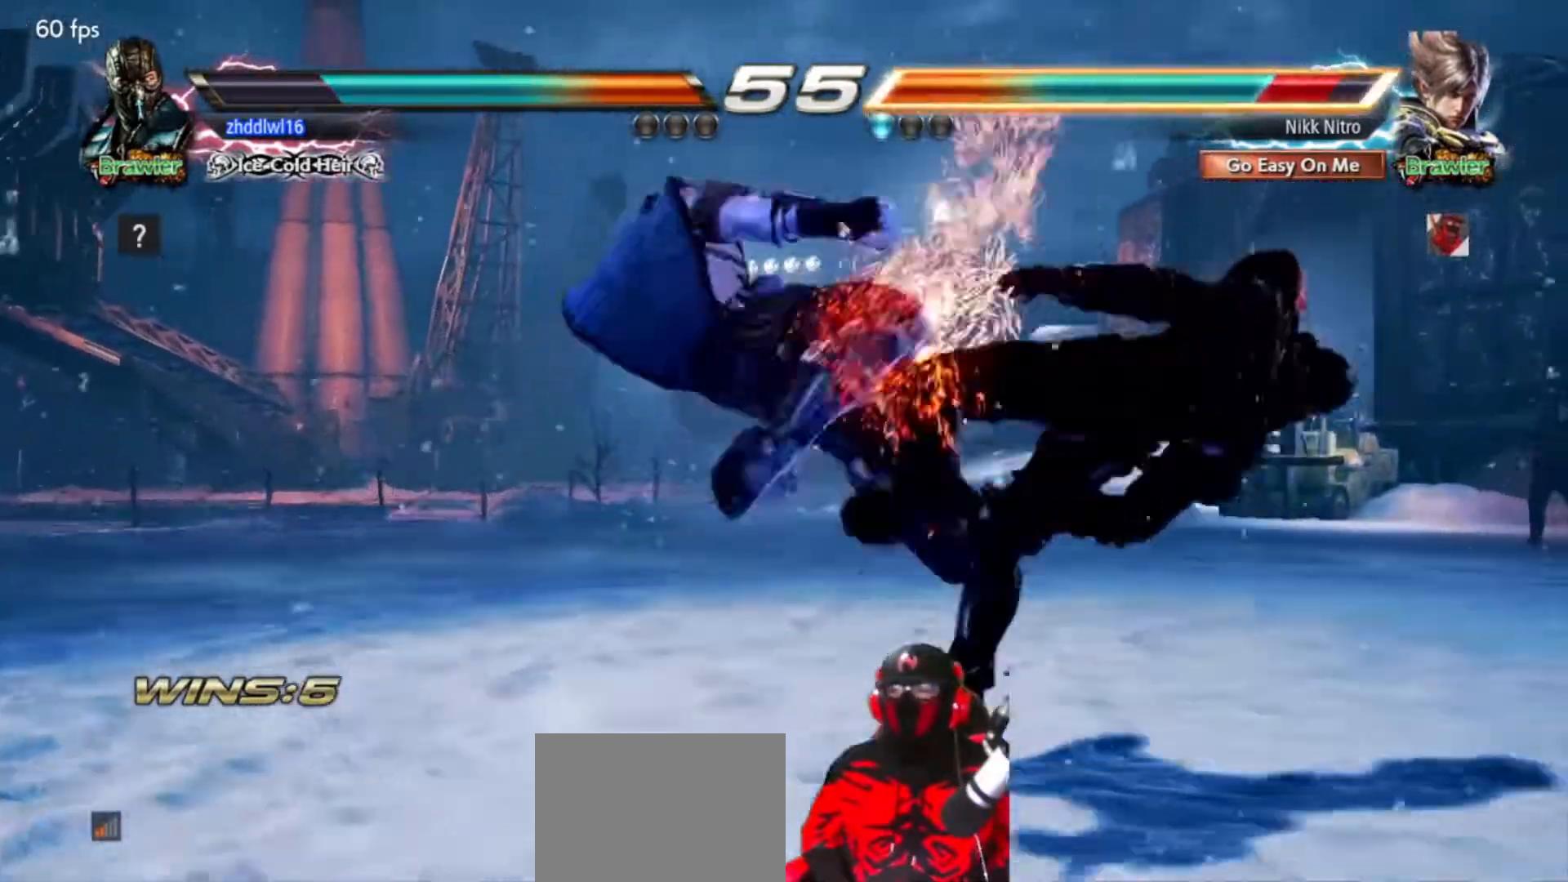
{"buttons": [], "events": []}
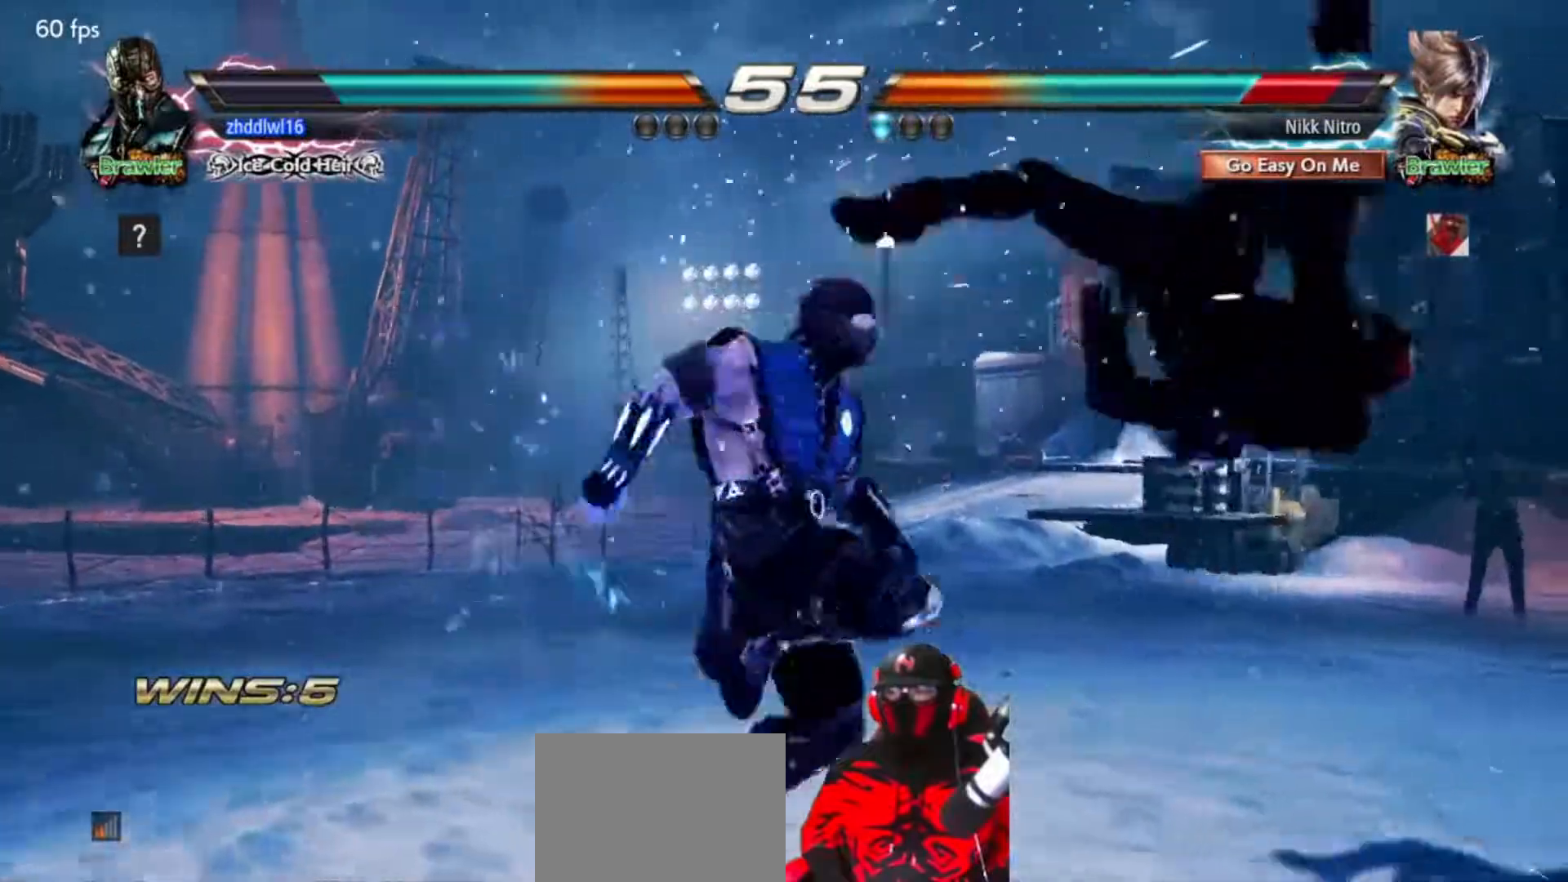
{"buttons": [], "events": []}
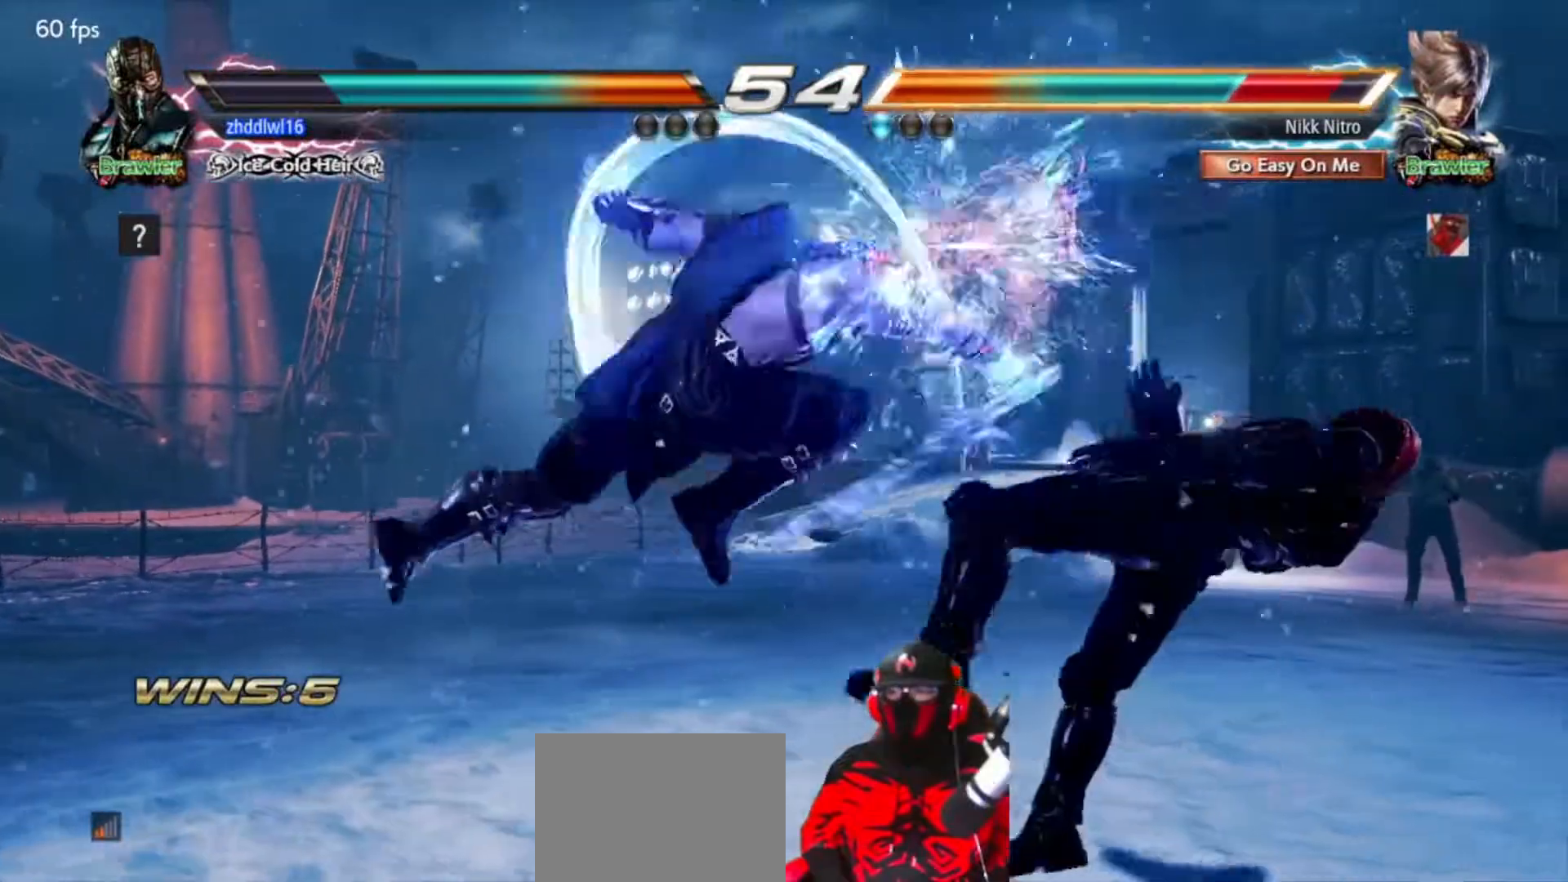
{"buttons": [], "events": []}
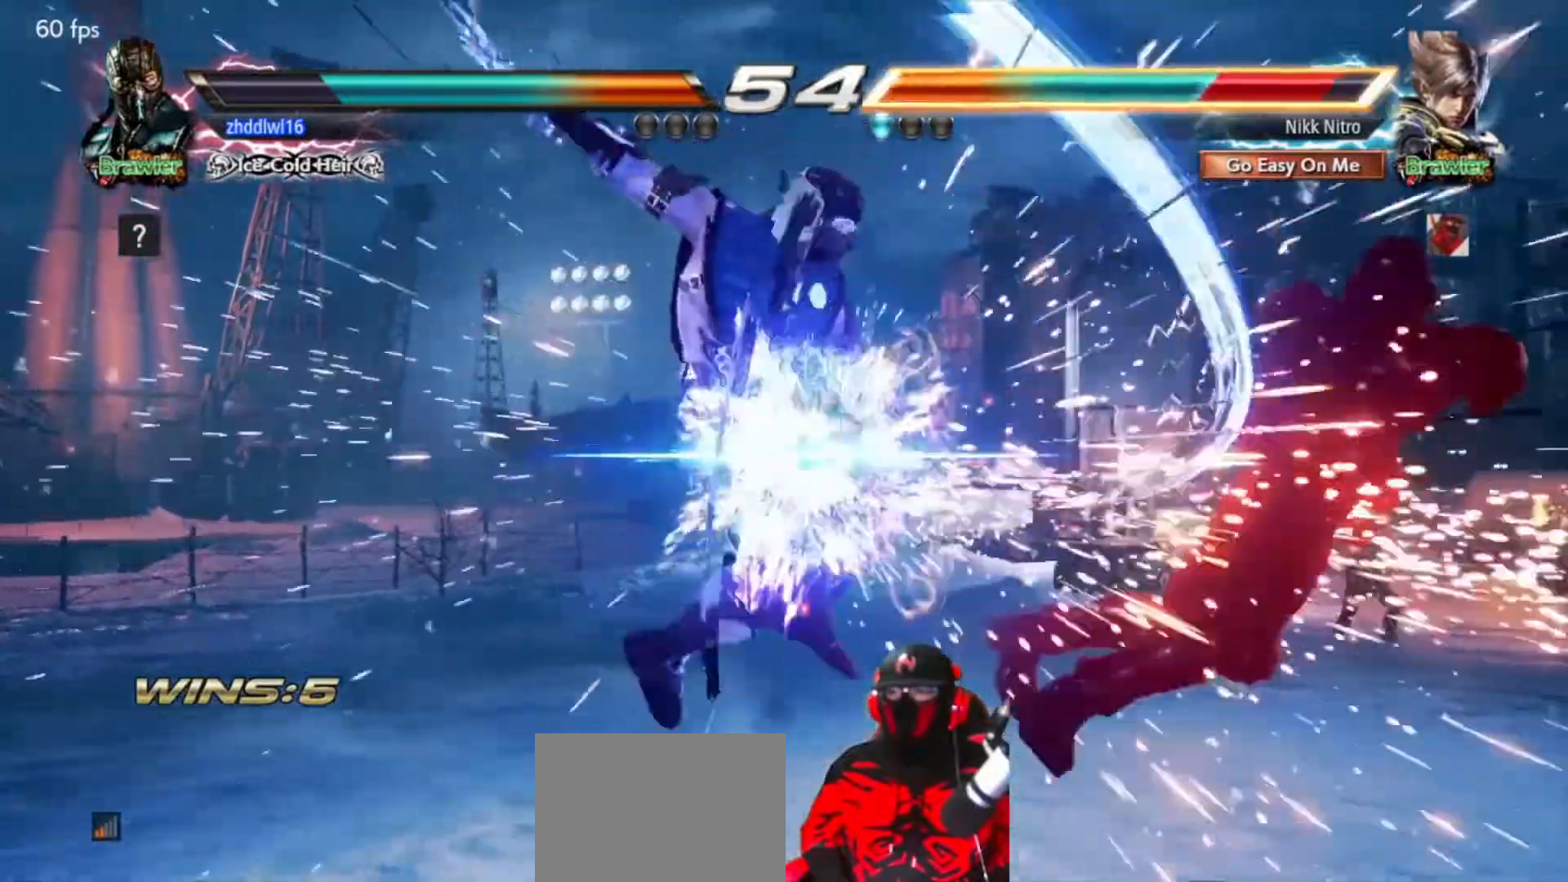
{"buttons": [], "events": []}
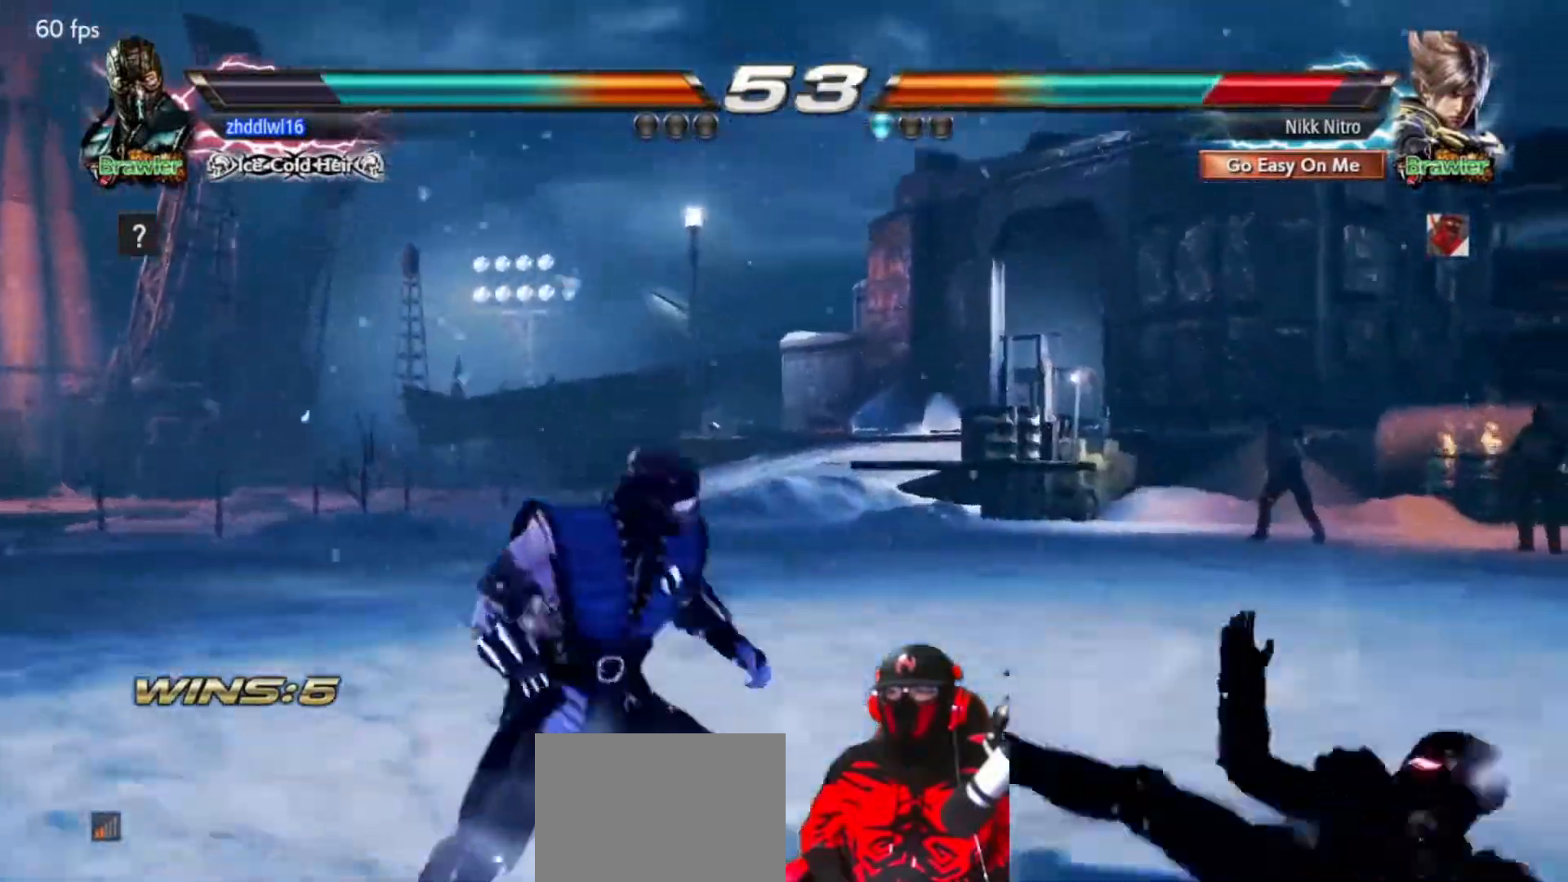
{"buttons": [], "events": []}
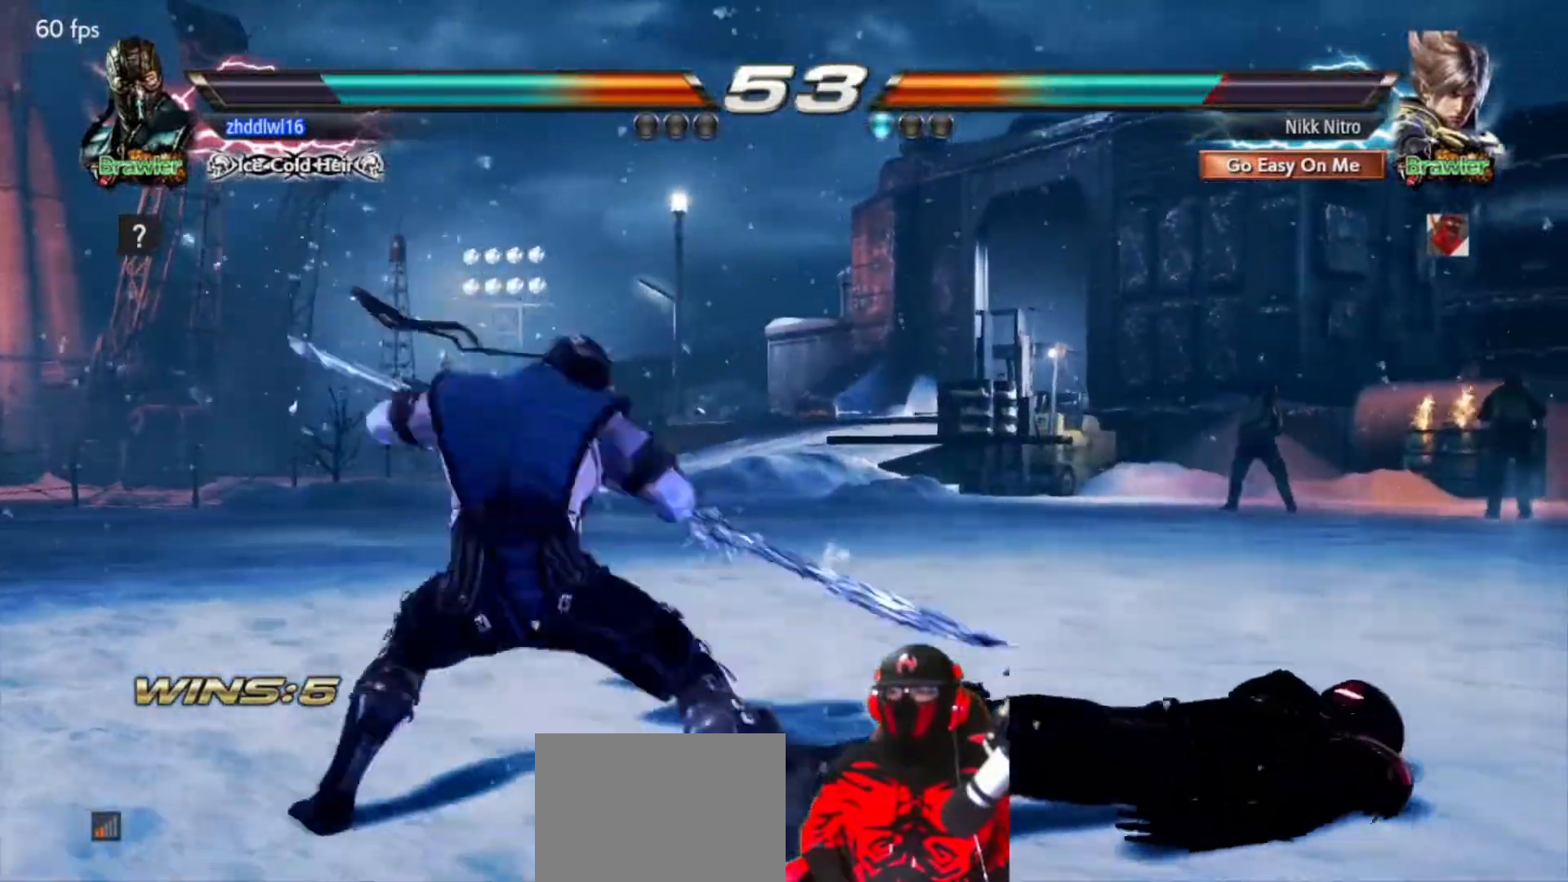
{"buttons": [], "events": [[150, "DPAD_RIGHT", "down"], [233, "DPAD_RIGHT", "up"], [300, "DPAD_RIGHT", "down"], [367, "DPAD_RIGHT", "up"], [433, "DPAD_RIGHT", "down"], [500, "DPAD_RIGHT", "up"]]}
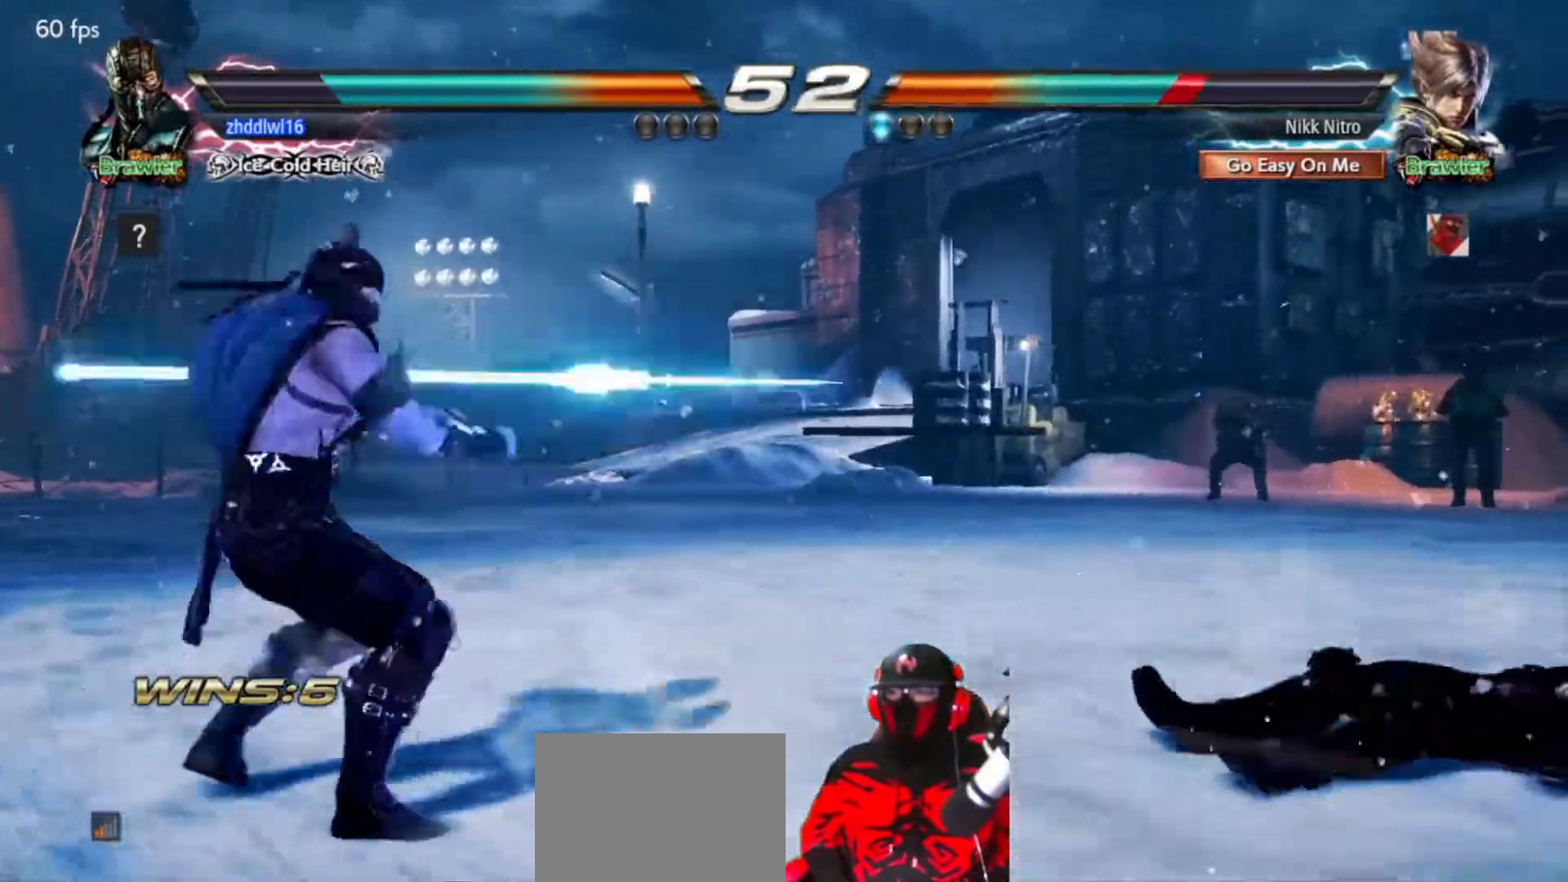
{"buttons": ["DPAD_RIGHT"], "events": [[67, "DPAD_RIGHT", "down"], [133, "DPAD_RIGHT", "up"], [200, "DPAD_RIGHT", "down"], [267, "DPAD_RIGHT", "up"], [333, "DPAD_RIGHT", "down"], [400, "DPAD_RIGHT", "up"], [467, "DPAD_RIGHT", "down"]]}
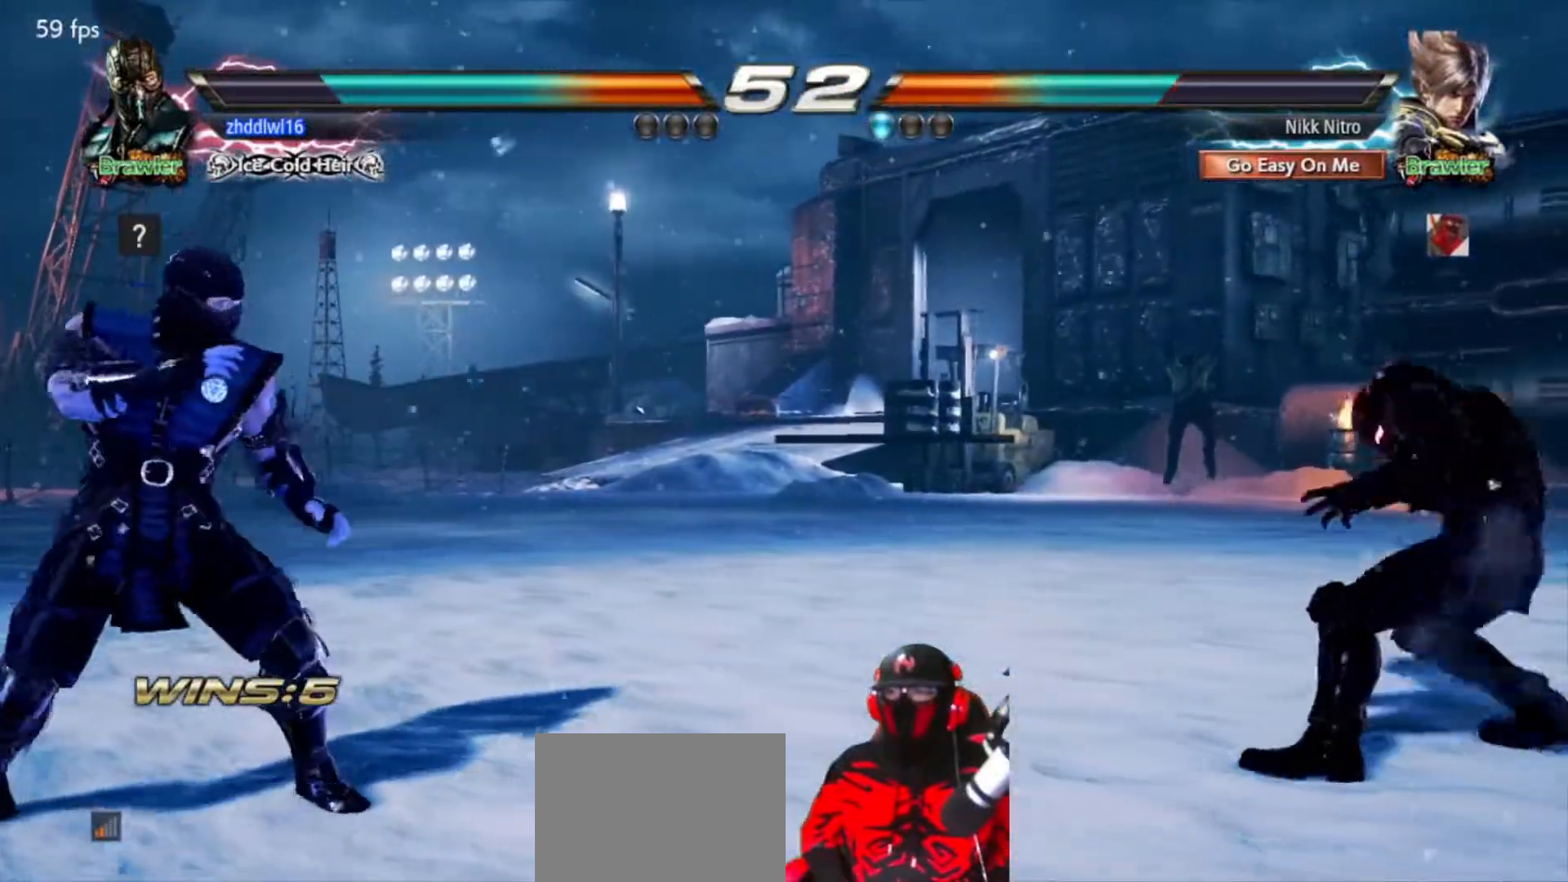
{"buttons": [], "events": [[33, "DPAD_RIGHT", "up"], [117, "DPAD_RIGHT", "down"], [183, "DPAD_RIGHT", "up"], [350, "DPAD_UP", "down"], [450, "DPAD_UP", "up"]]}
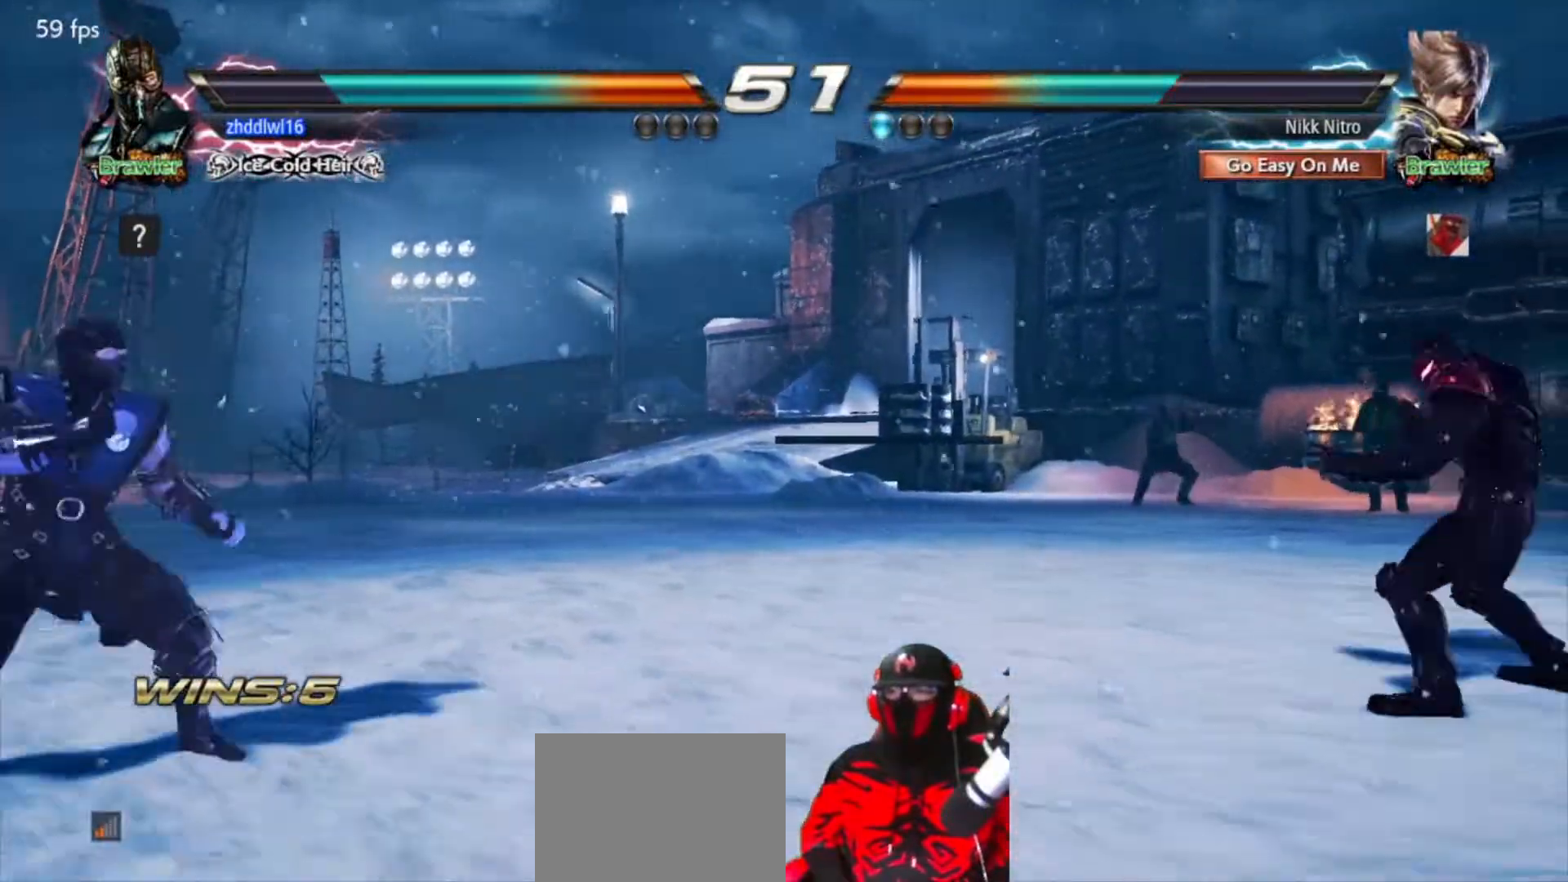
{"buttons": ["DPAD_UP"], "events": [[17, "DPAD_UP", "down"], [100, "DPAD_UP", "up"], [150, "DPAD_UP", "down"], [233, "DPAD_UP", "up"], [333, "DPAD_UP", "down"], [433, "DPAD_UP", "up"], [500, "DPAD_UP", "down"]]}
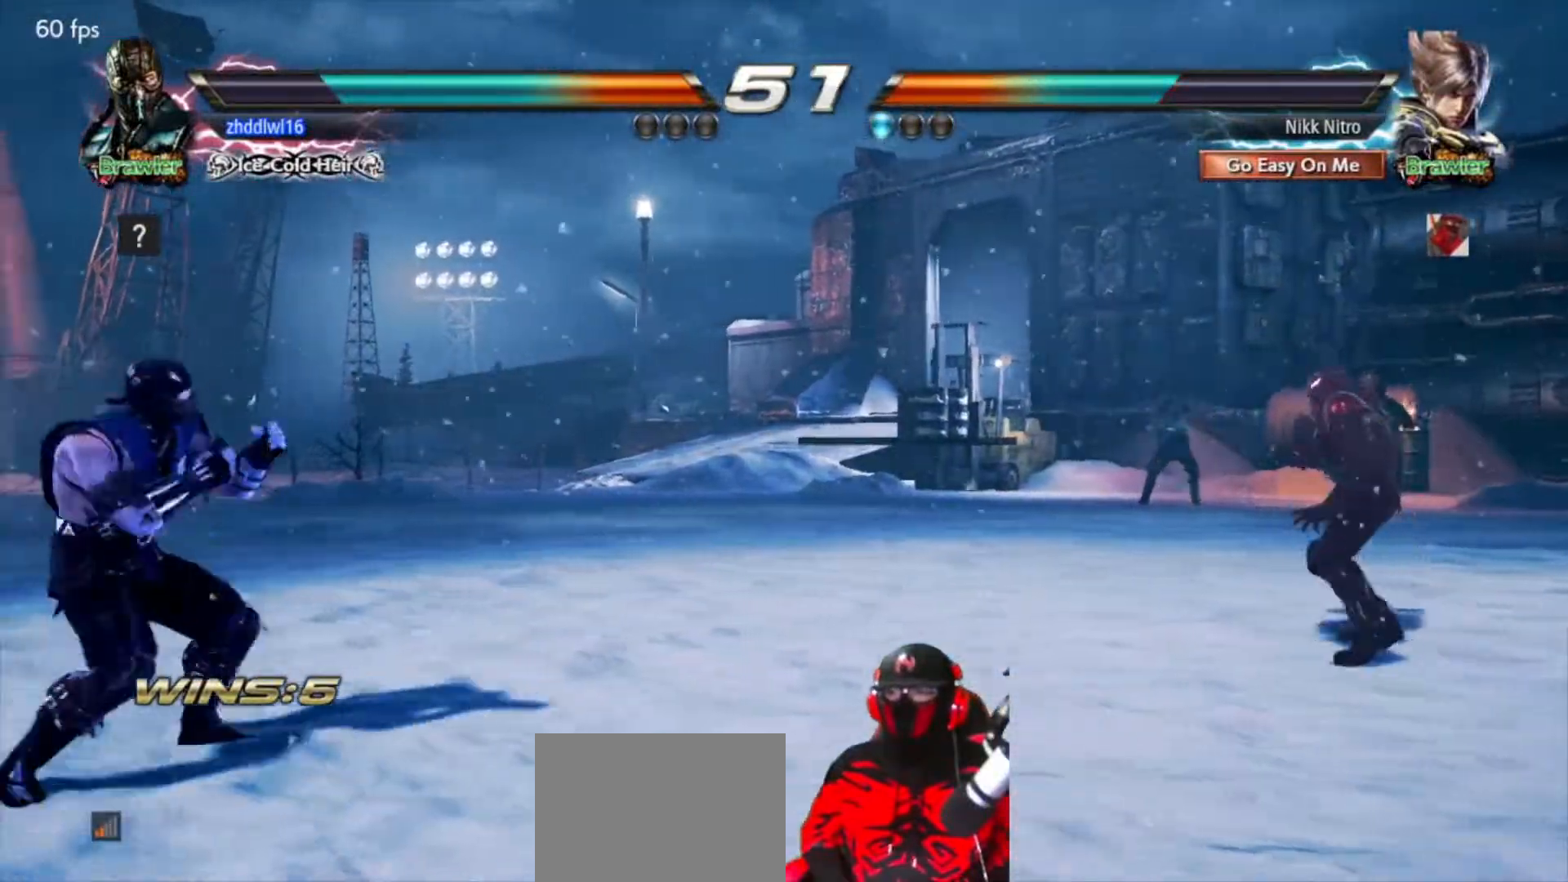
{"buttons": ["DPAD_UP"], "events": [[83, "DPAD_UP", "up"], [150, "DPAD_UP", "down"], [217, "DPAD_UP", "up"], [300, "DPAD_UP", "down"], [383, "DPAD_UP", "up"], [467, "DPAD_UP", "down"]]}
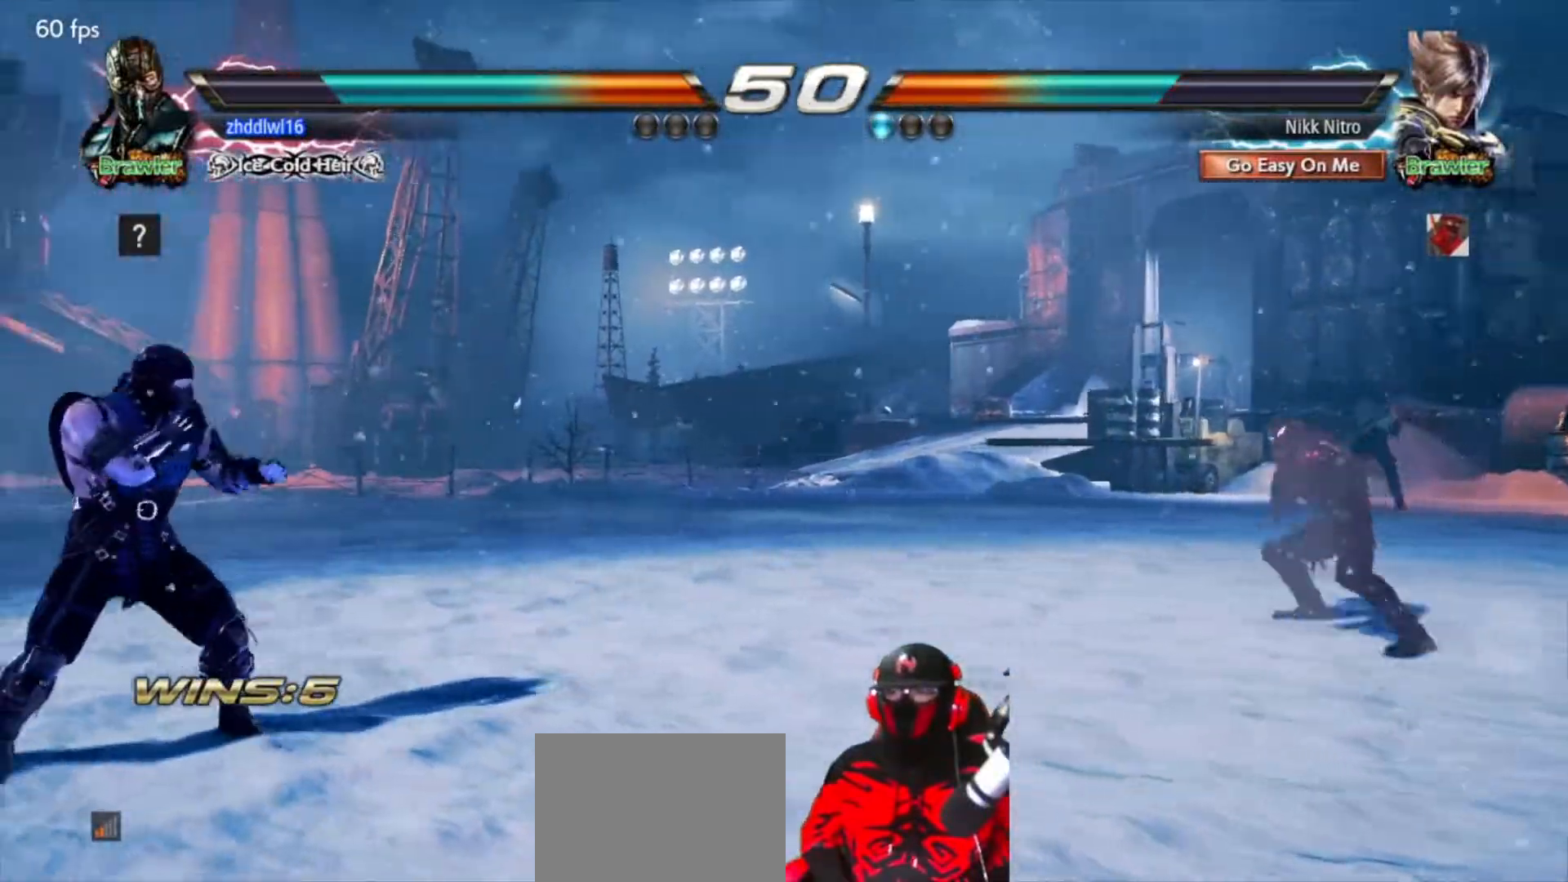
{"buttons": ["DPAD_UP"], "events": [[50, "DPAD_UP", "up"], [133, "DPAD_UP", "down"], [217, "DPAD_UP", "up"], [300, "DPAD_UP", "down"], [383, "DPAD_UP", "up"], [450, "DPAD_UP", "down"]]}
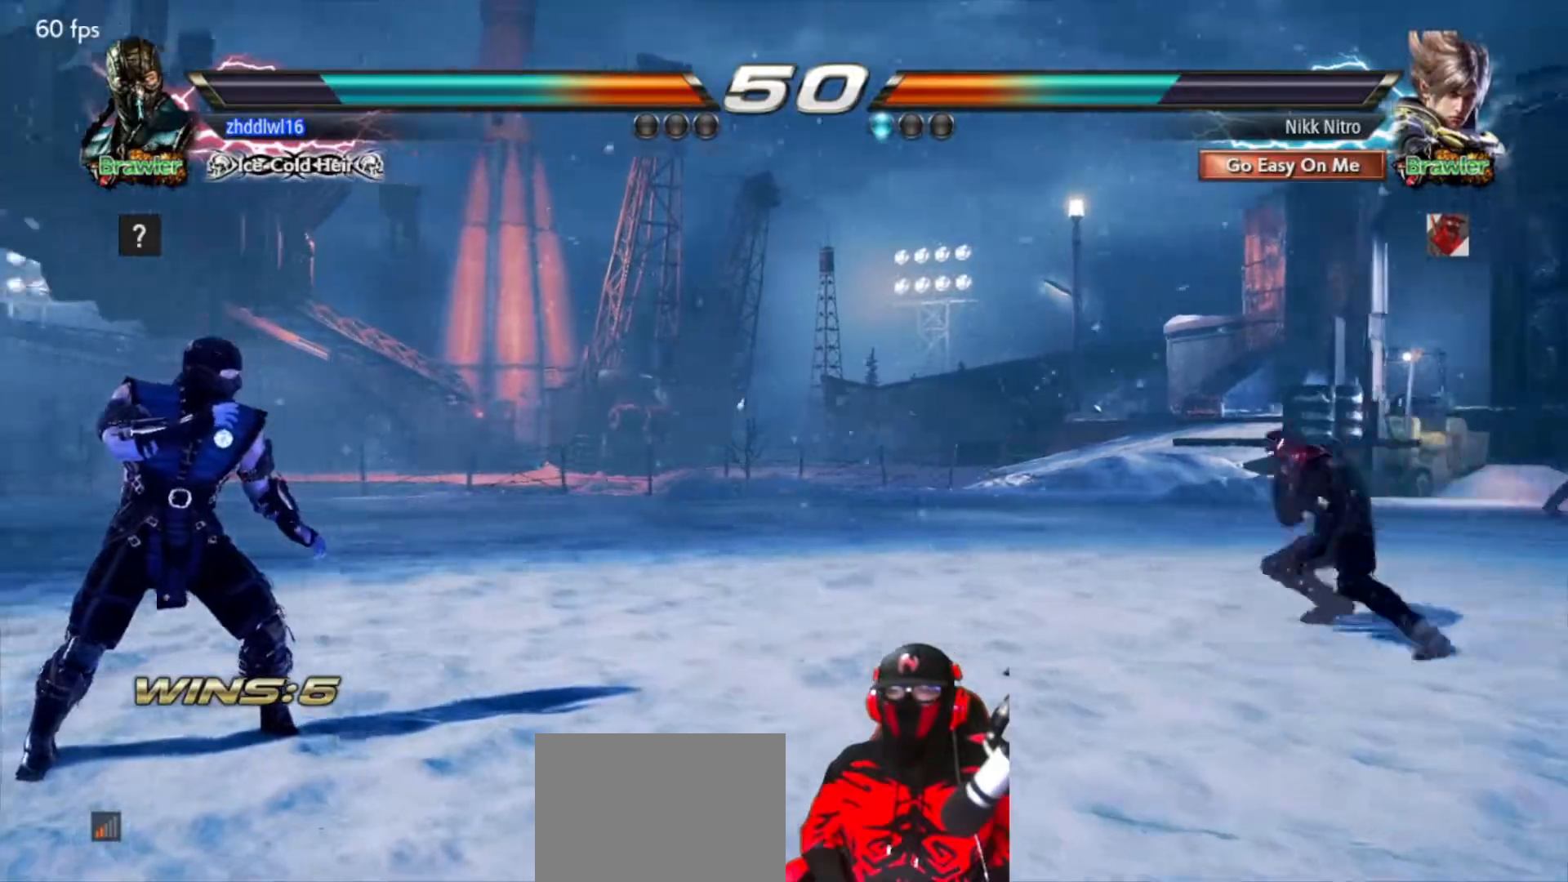
{"buttons": ["DPAD_UP"], "events": [[33, "DPAD_UP", "up"], [117, "DPAD_UP", "down"], [183, "DPAD_UP", "up"], [267, "DPAD_UP", "down"], [350, "DPAD_UP", "up"], [433, "DPAD_UP", "down"]]}
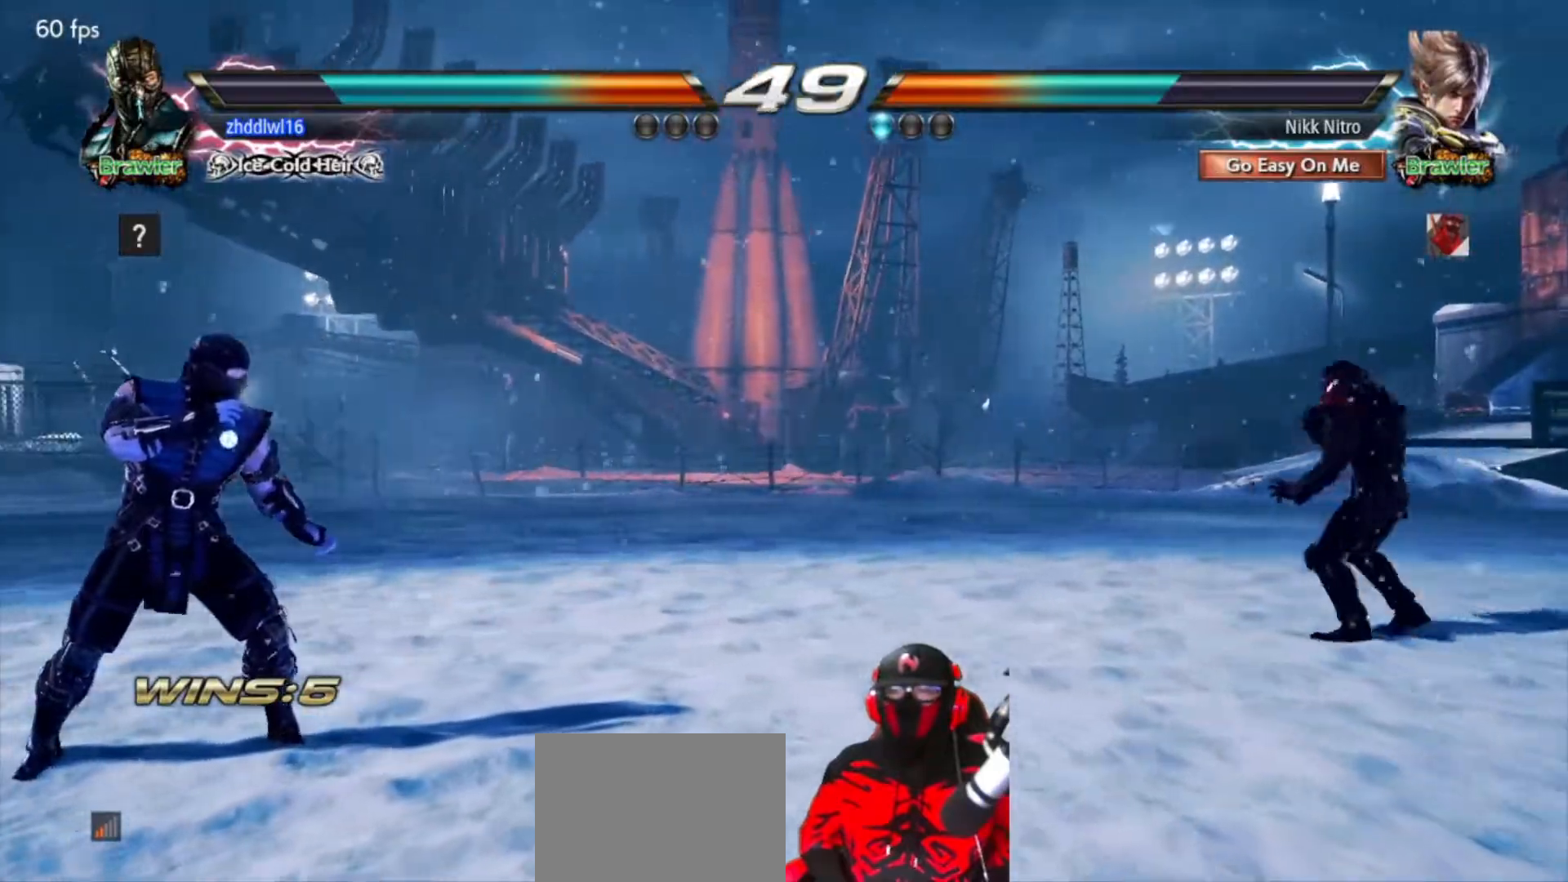
{"buttons": ["DPAD_UP"], "events": [[17, "DPAD_UP", "up"], [83, "DPAD_UP", "down"], [183, "DPAD_UP", "up"], [250, "DPAD_UP", "down"], [350, "DPAD_UP", "up"], [433, "DPAD_UP", "down"]]}
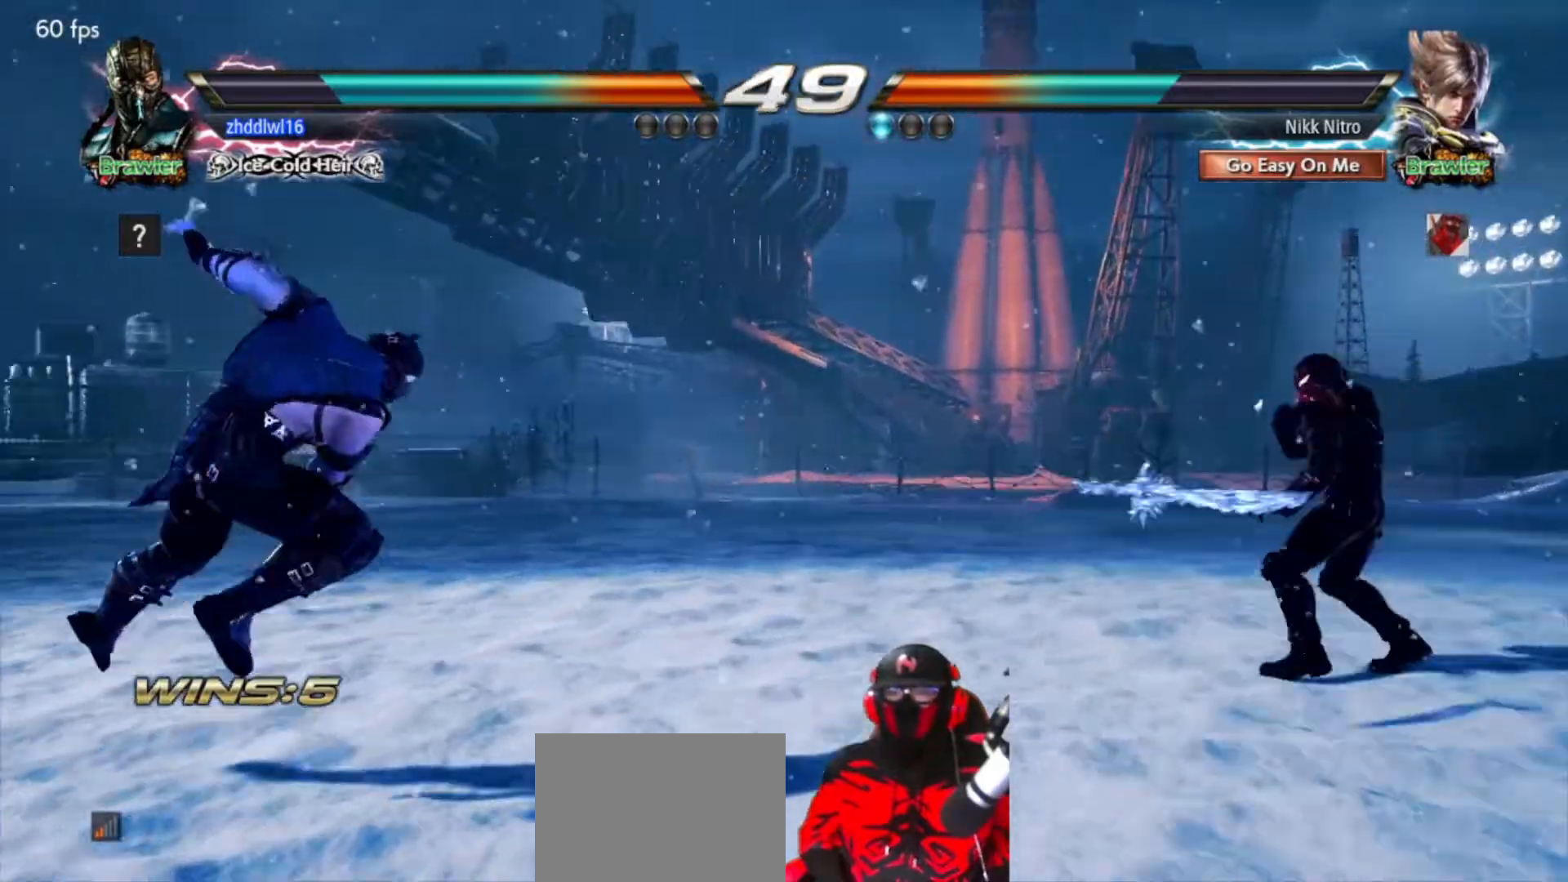
{"buttons": [], "events": [[17, "DPAD_UP", "up"], [83, "DPAD_UP", "down"], [183, "DPAD_UP", "up"]]}
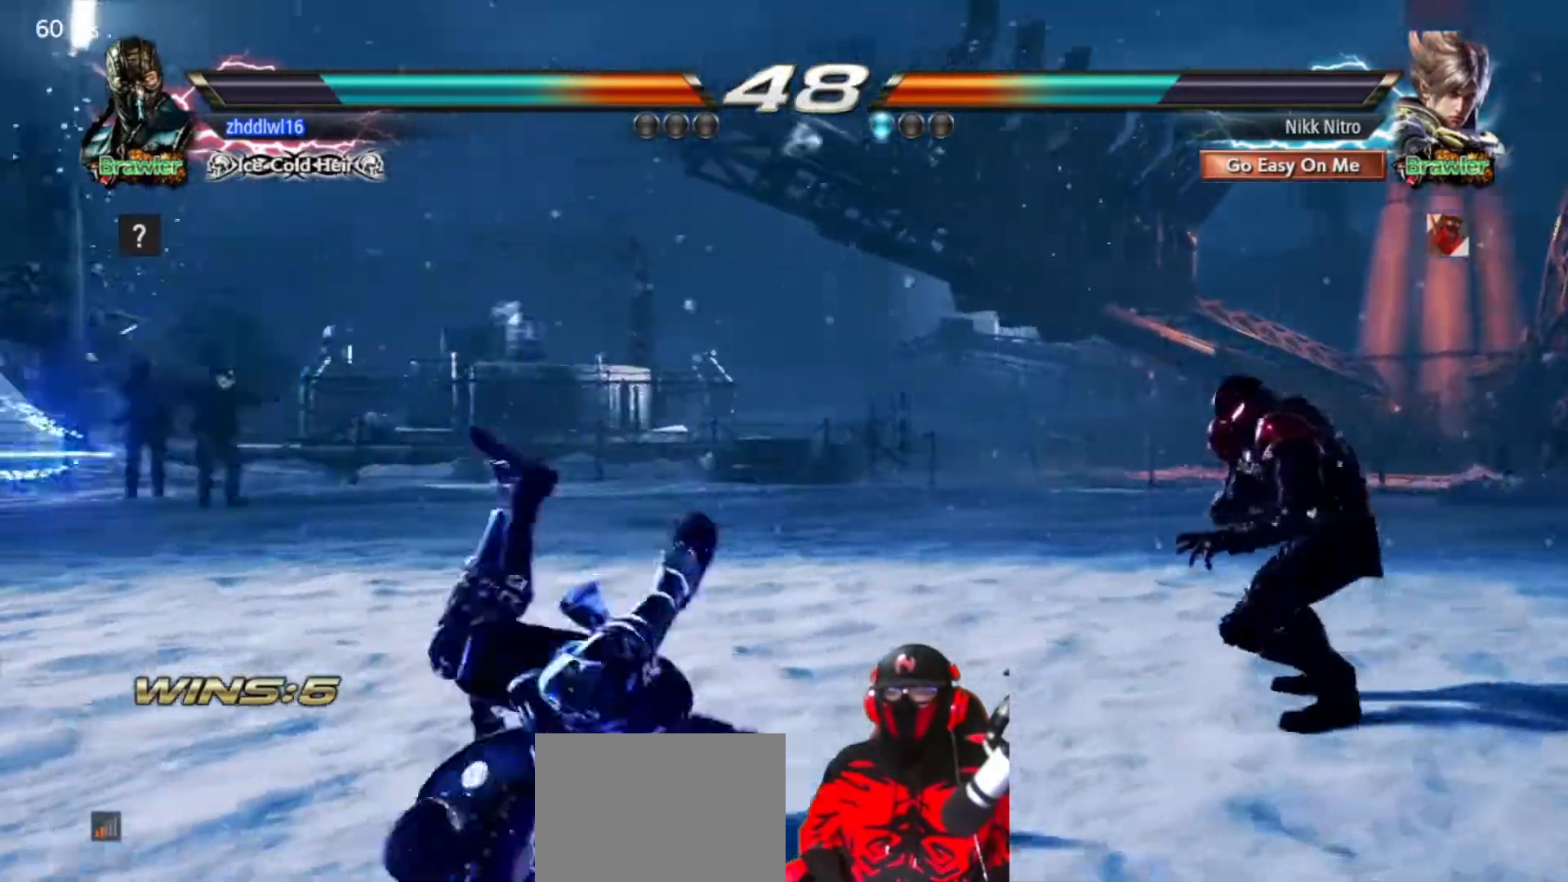
{"buttons": ["CIRCLE", "DPAD_RIGHT"], "events": [[300, "DPAD_RIGHT", "down"], [350, "CROSS", "down"], [417, "CROSS", "up"], [500, "CIRCLE", "down"]]}
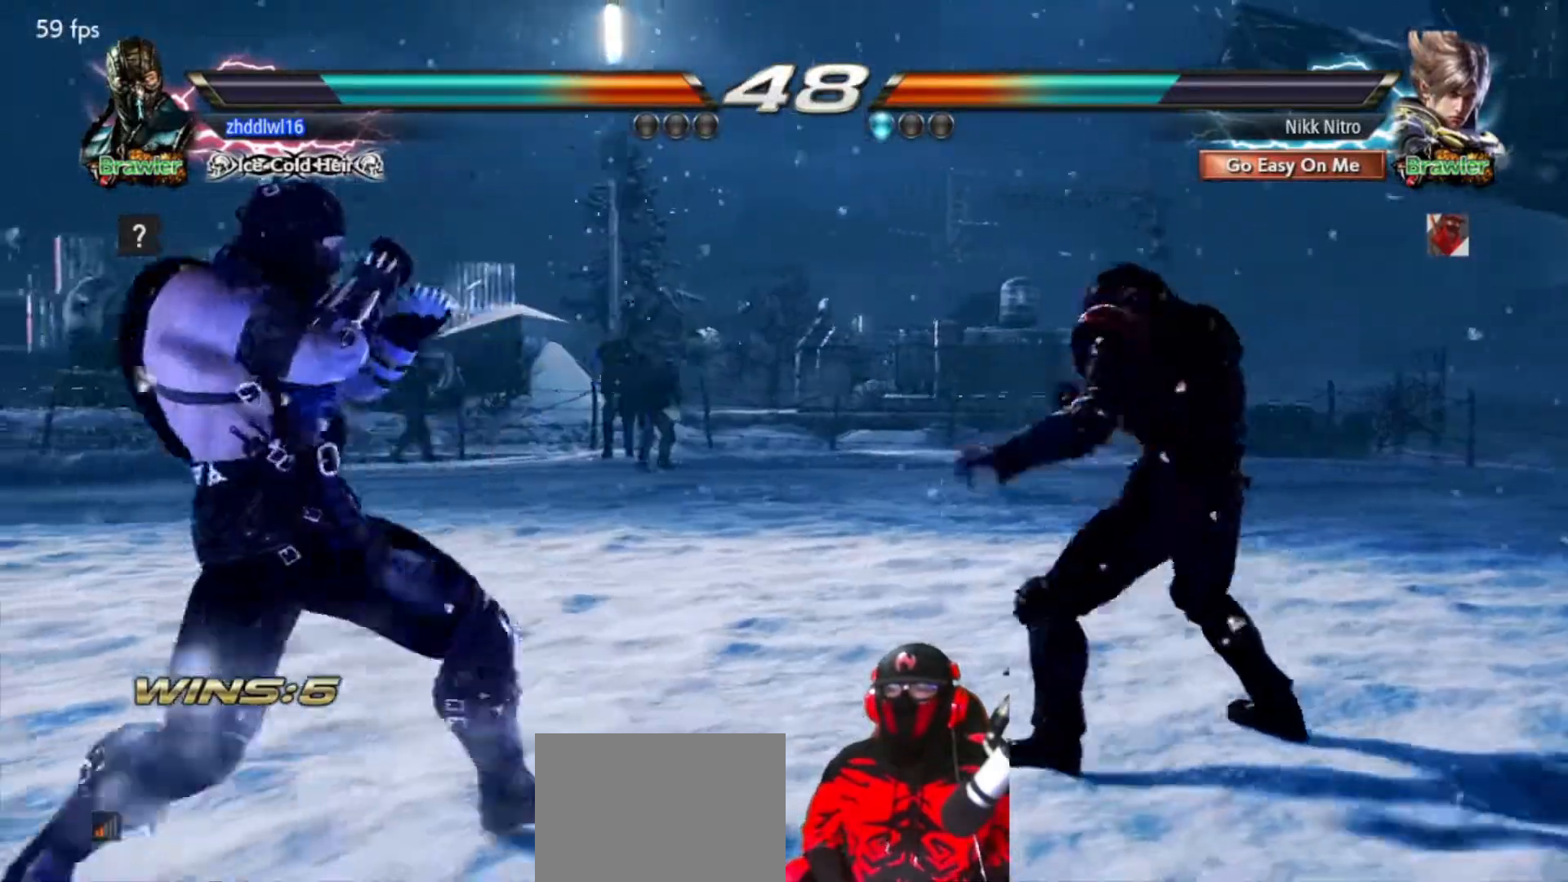
{"buttons": ["CIRCLE", "DPAD_RIGHT"], "events": [[50, "CIRCLE", "up"], [117, "CIRCLE", "down"], [167, "CIRCLE", "up"], [233, "CIRCLE", "down"], [300, "CIRCLE", "up"], [367, "CIRCLE", "down"], [417, "CIRCLE", "up"], [483, "CIRCLE", "down"]]}
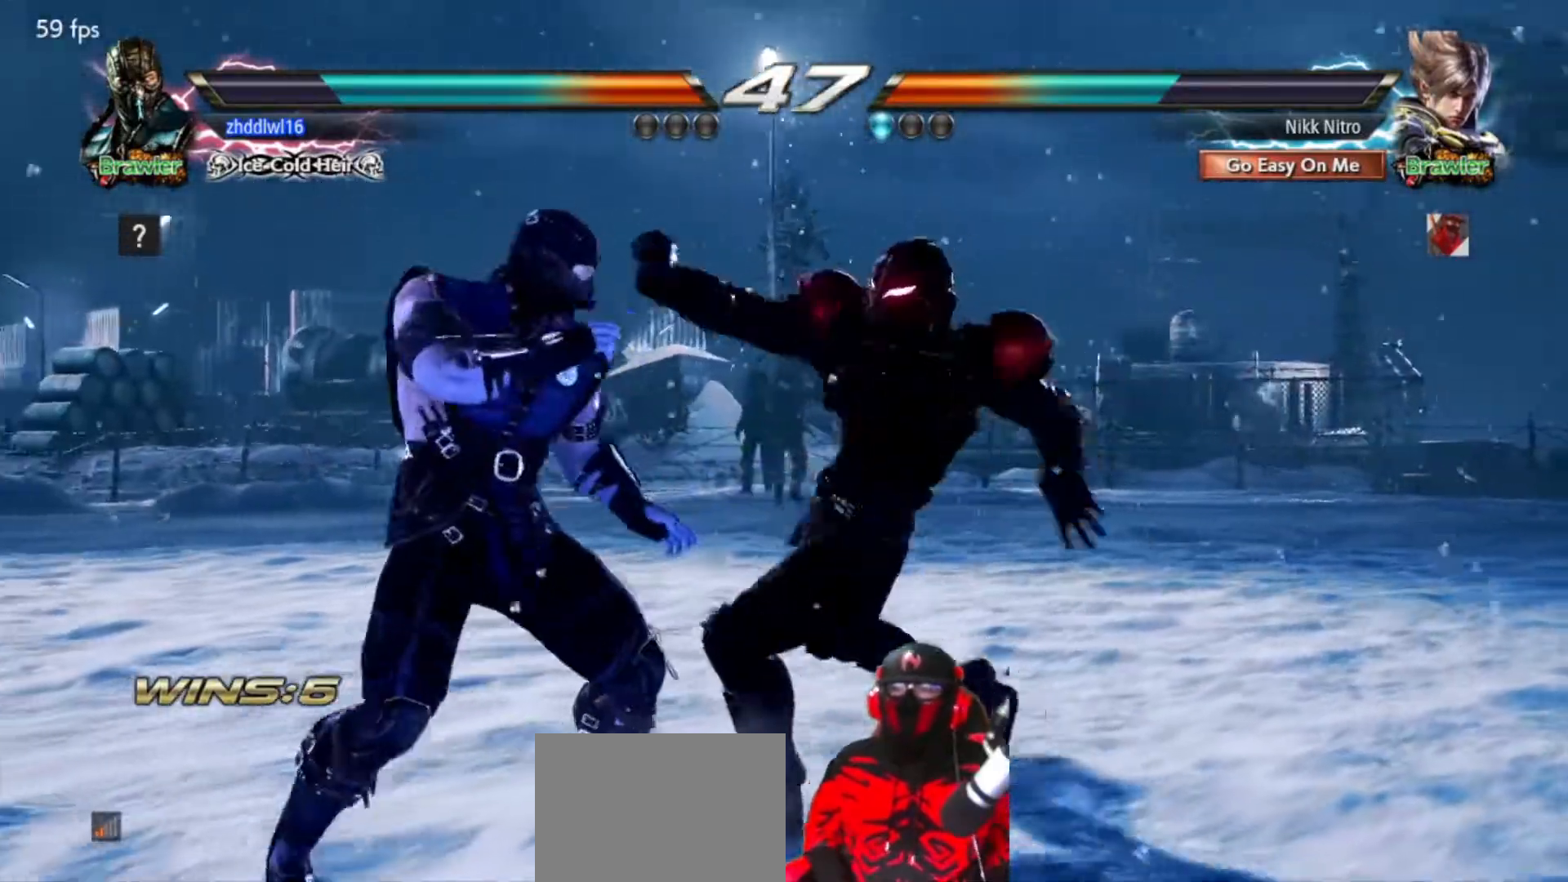
{"buttons": [], "events": [[50, "CIRCLE", "up"], [100, "CIRCLE", "down"], [200, "CIRCLE", "up"], [283, "DPAD_RIGHT", "up"], [383, "DPAD_RIGHT", "down"], [467, "DPAD_RIGHT", "up"]]}
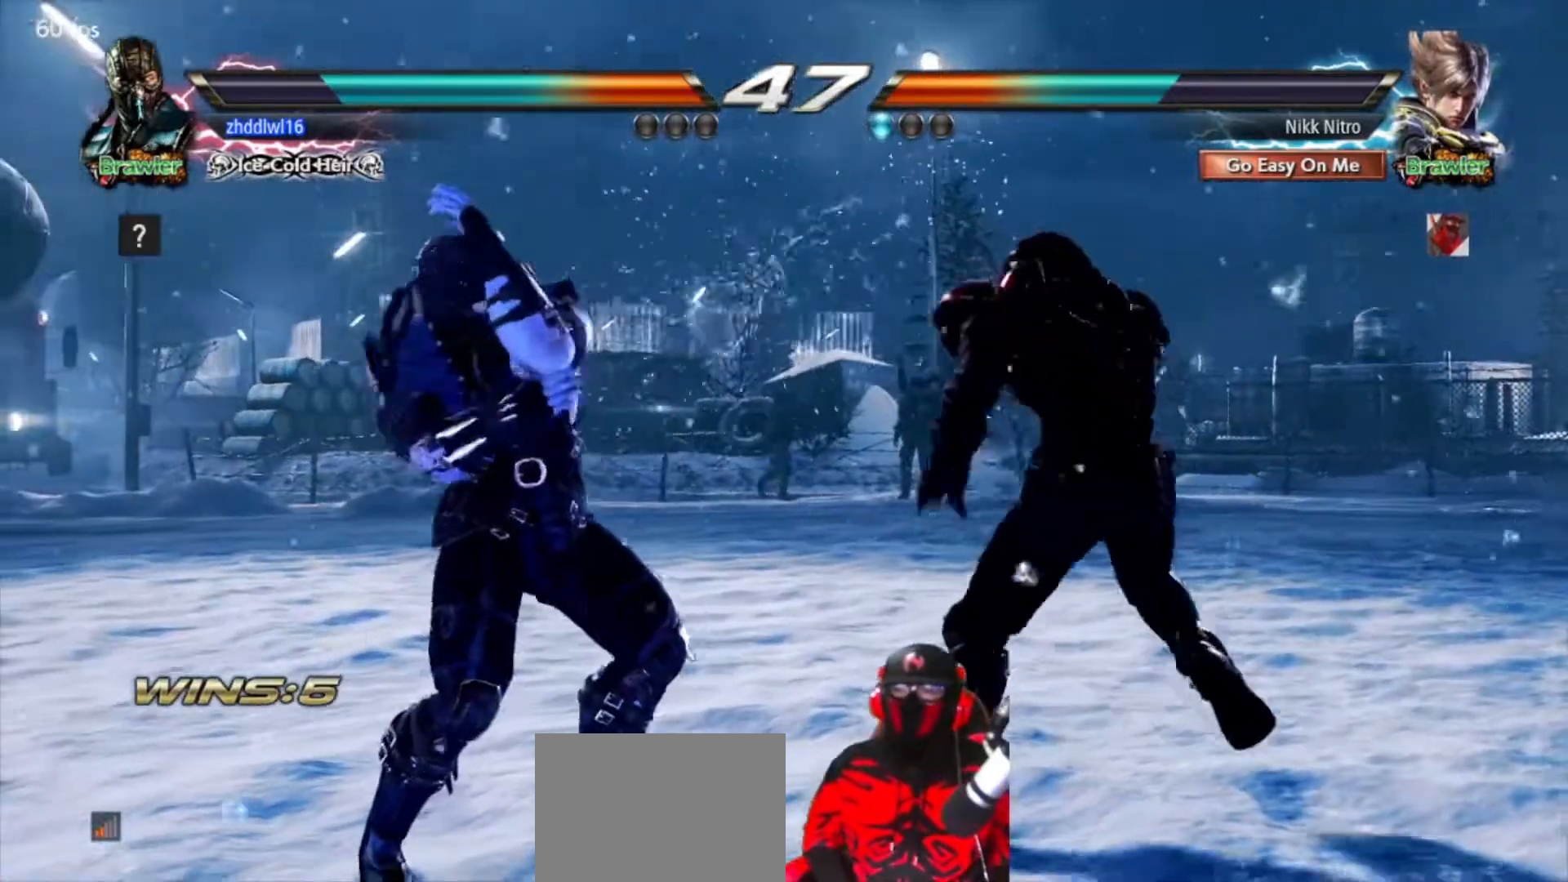
{"buttons": [], "events": [[33, "DPAD_RIGHT", "down"], [117, "DPAD_RIGHT", "up"], [183, "DPAD_RIGHT", "down"], [283, "DPAD_RIGHT", "up"], [333, "DPAD_RIGHT", "down"], [383, "CIRCLE", "down"], [483, "CIRCLE", "up"], [483, "DPAD_RIGHT", "up"]]}
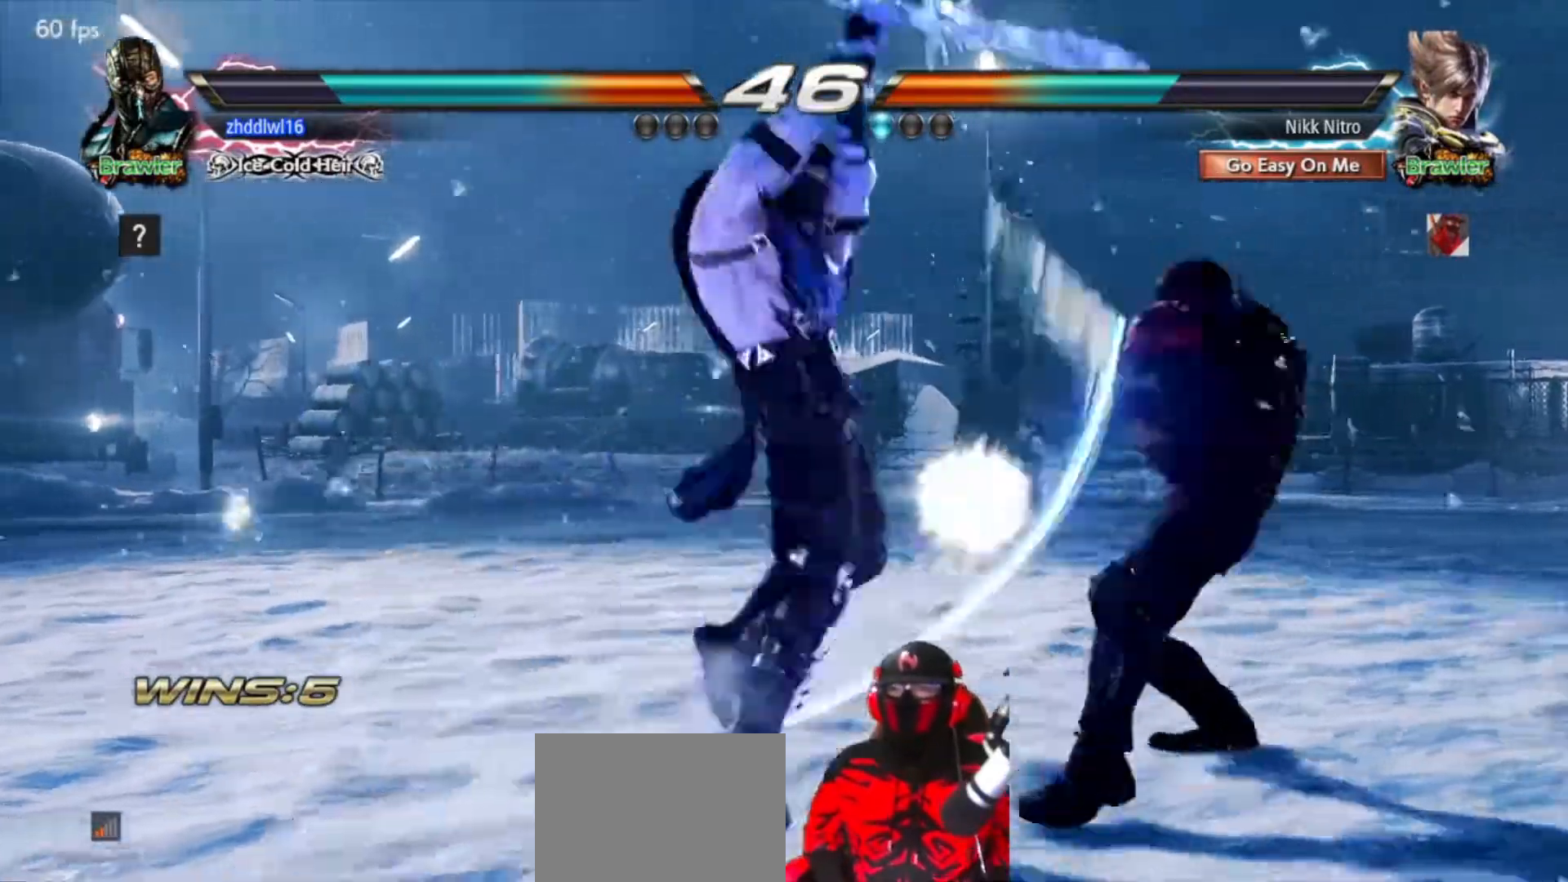
{"buttons": ["DPAD_RIGHT"], "events": [[33, "DPAD_LEFT", "down"], [350, "DPAD_LEFT", "up"], [350, "DPAD_RIGHT", "down"]]}